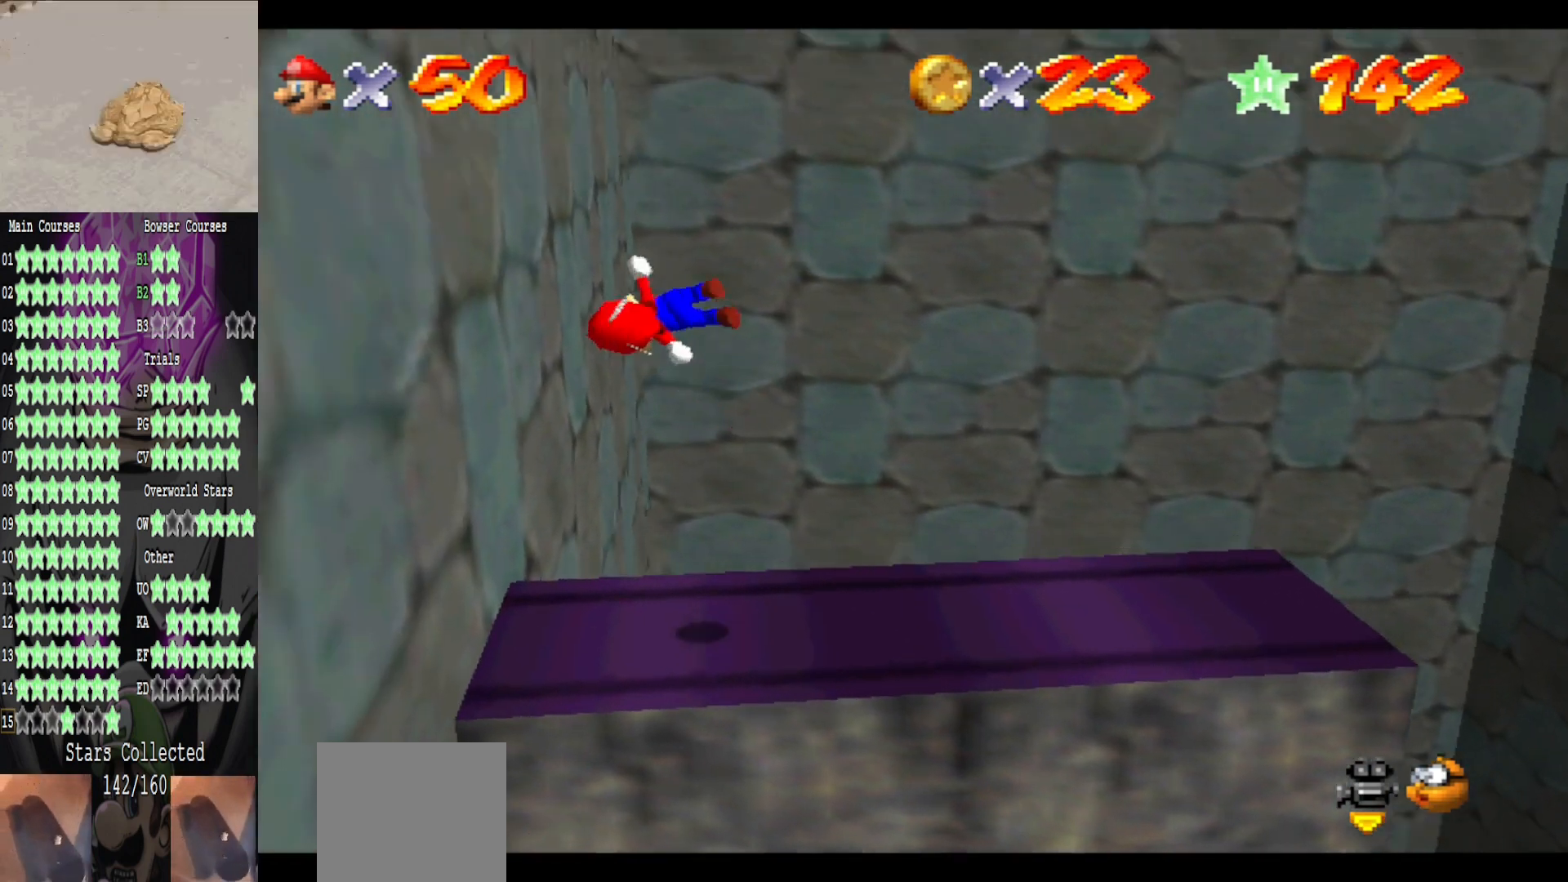
Gameplay with a controller (Xbox layout); each line is a JSON object with the inputs held at the frame after it. "events" lists button and stick changes between this image and that frame as [ms after this image, input, new state], when the widget could be followed in between.
{"buttons": ["A"], "left_stick": "up-right", "right_stick": "center", "events": [[160, "A", "up"], [320, "A", "down"], [320, "left_stick", "up-right"]]}
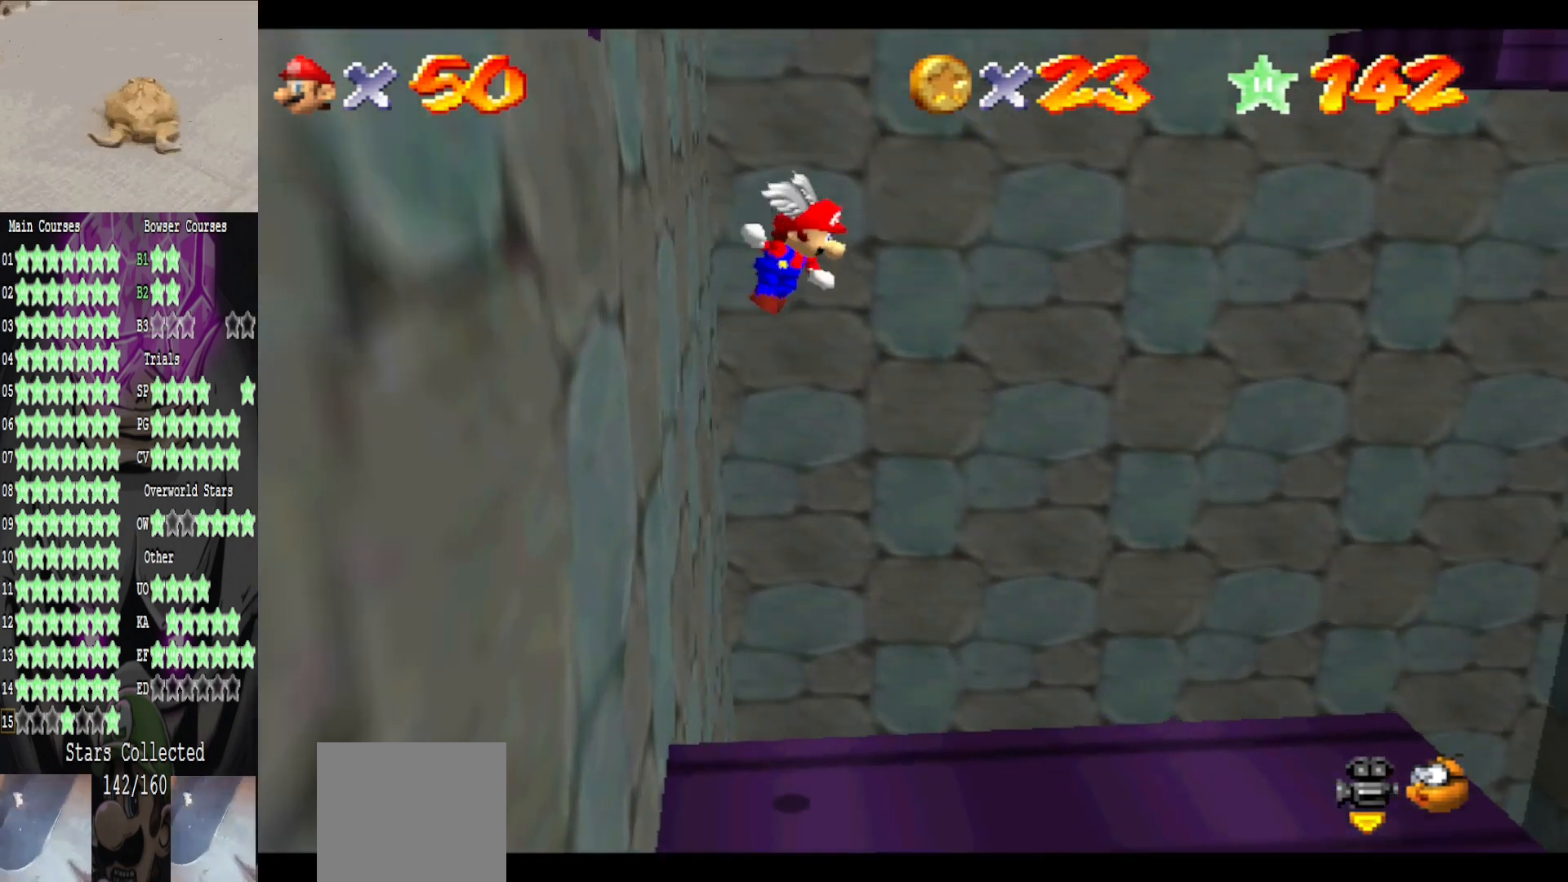
{"buttons": [], "left_stick": "down-right", "right_stick": "center", "events": [[40, "left_stick", "right"], [240, "left_stick", "down-right"], [280, "A", "up"]]}
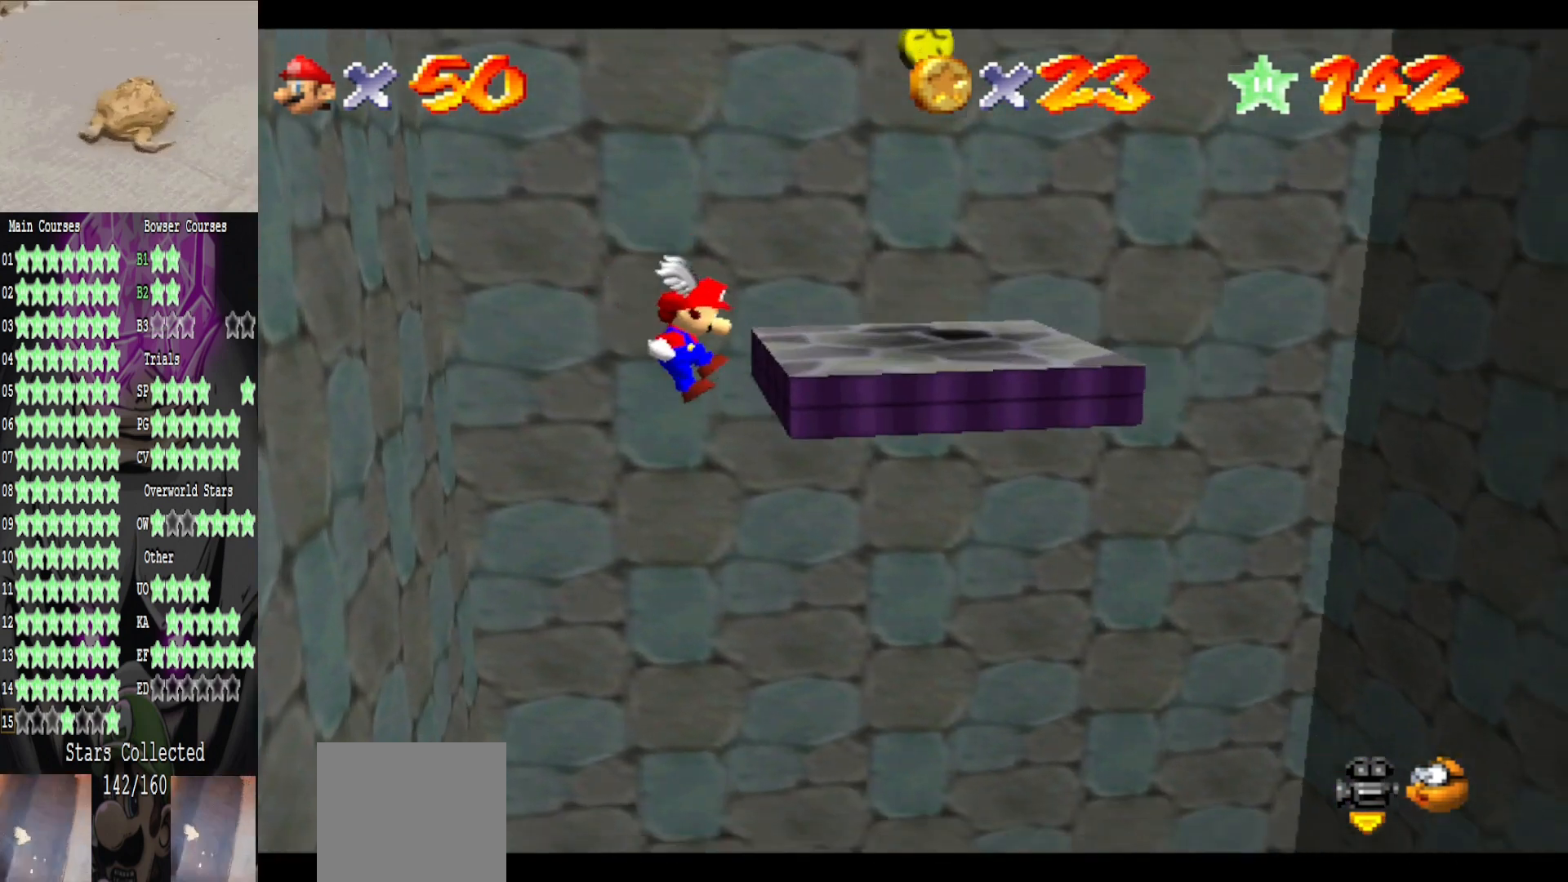
{"buttons": [], "left_stick": "left", "right_stick": "center", "events": [[120, "A", "down"], [160, "left_stick", "left"], [400, "A", "up"]]}
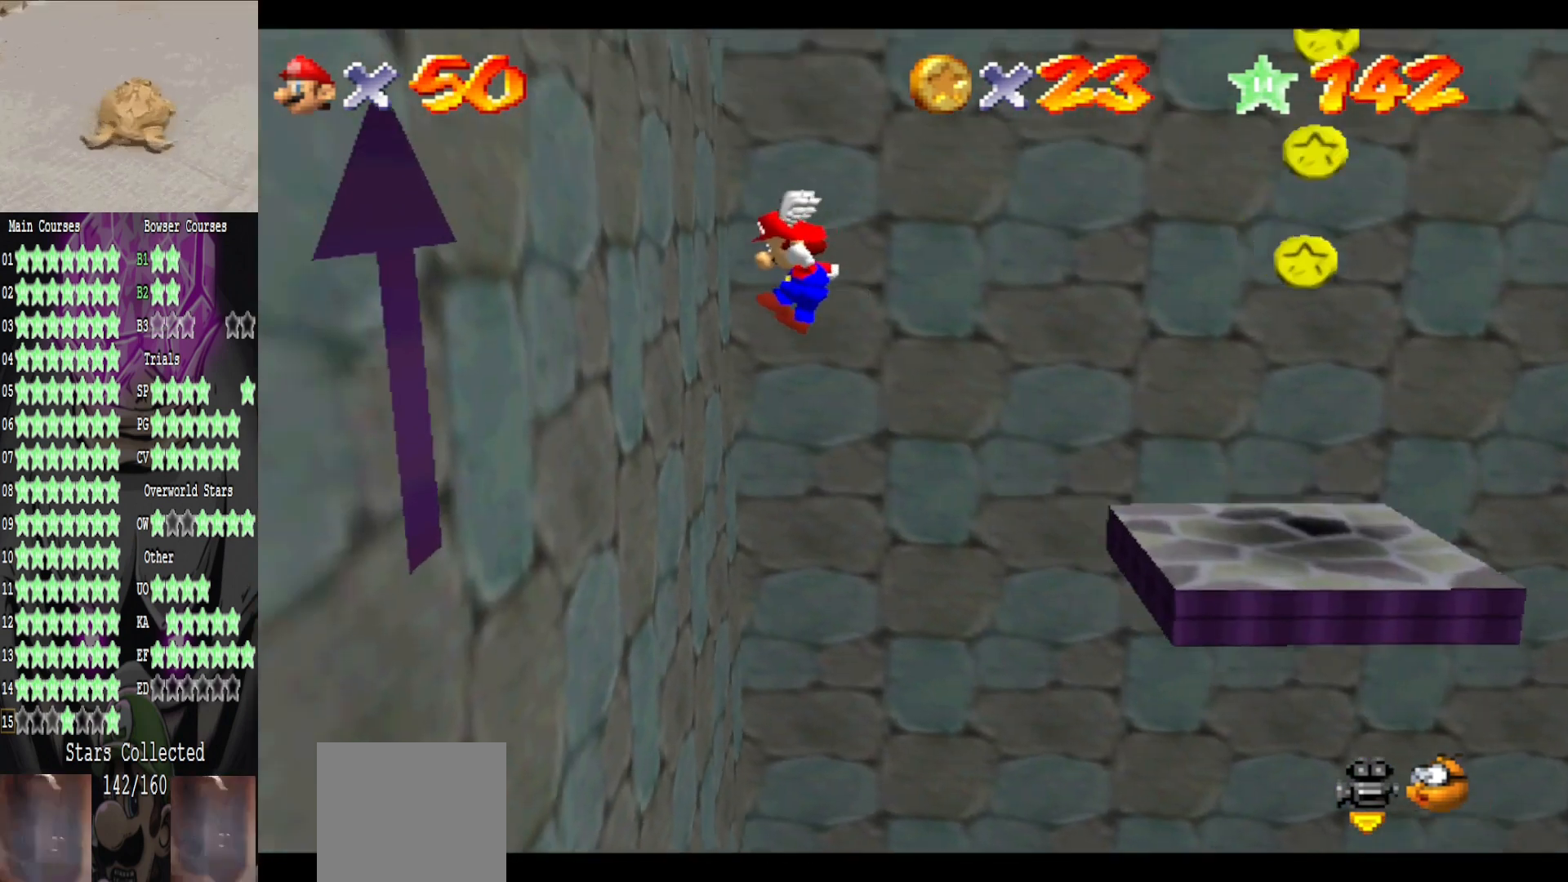
{"buttons": ["A"], "left_stick": "up-right", "right_stick": "center", "events": [[360, "left_stick", "up-right"], [400, "A", "down"]]}
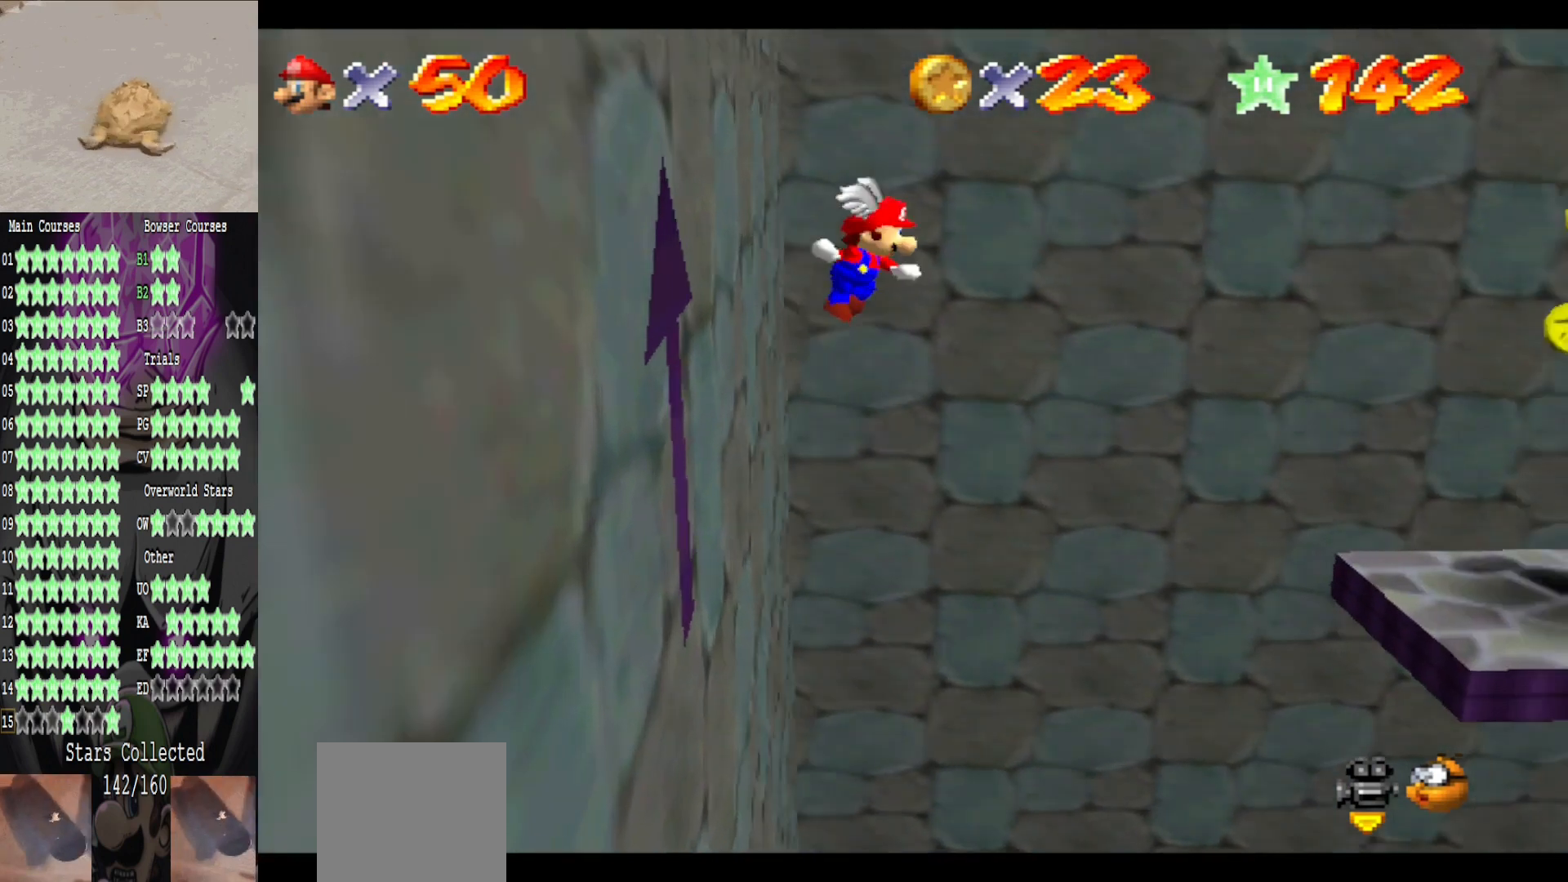
{"buttons": [], "left_stick": "down", "right_stick": "left", "events": [[320, "A", "up"], [440, "left_stick", "down"], [480, "right_stick", "left"]]}
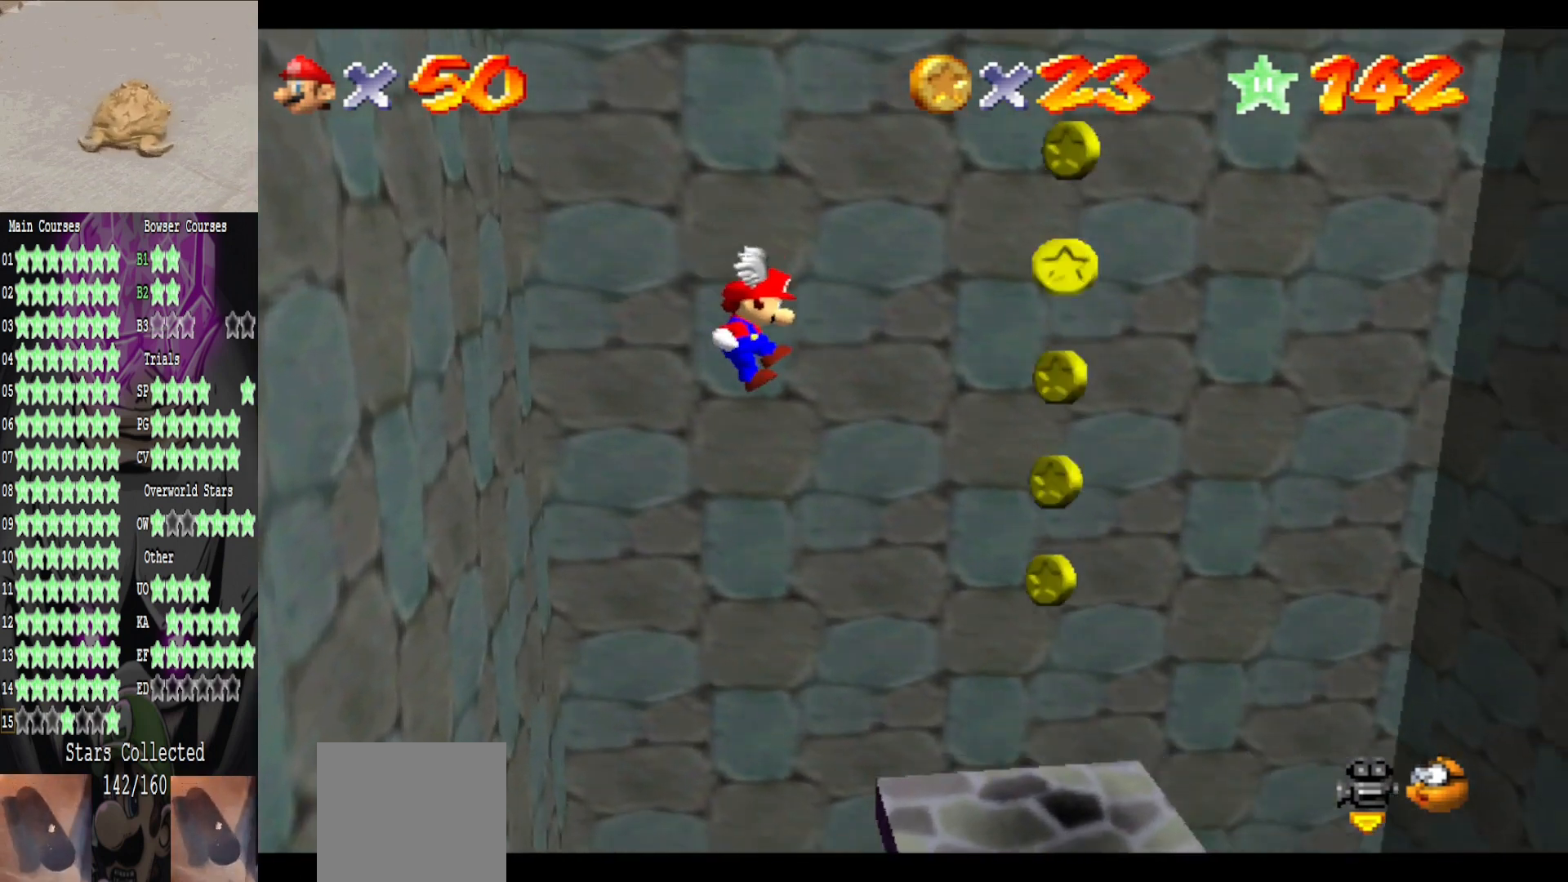
{"buttons": [], "left_stick": "center", "right_stick": "center", "events": [[40, "left_stick", "down-left"], [120, "right_stick", "center"], [240, "left_stick", "down"], [240, "right_stick", "left"], [400, "right_stick", "center"], [520, "left_stick", "center"]]}
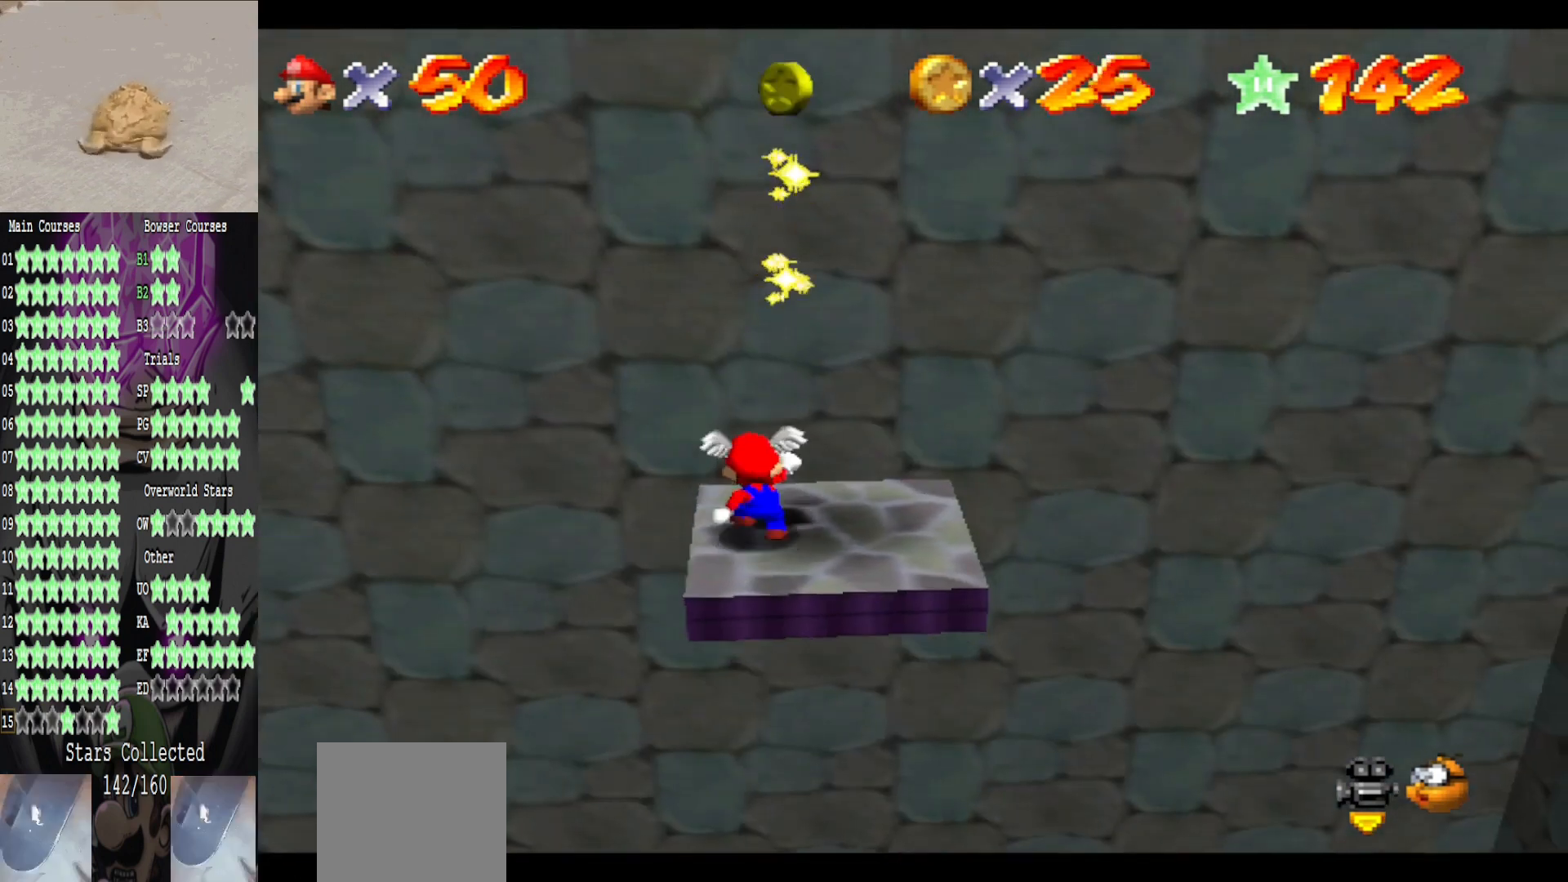
{"buttons": [], "left_stick": "down-right", "right_stick": "center", "events": [[240, "A", "down"], [320, "A", "up"], [320, "left_stick", "down-right"]]}
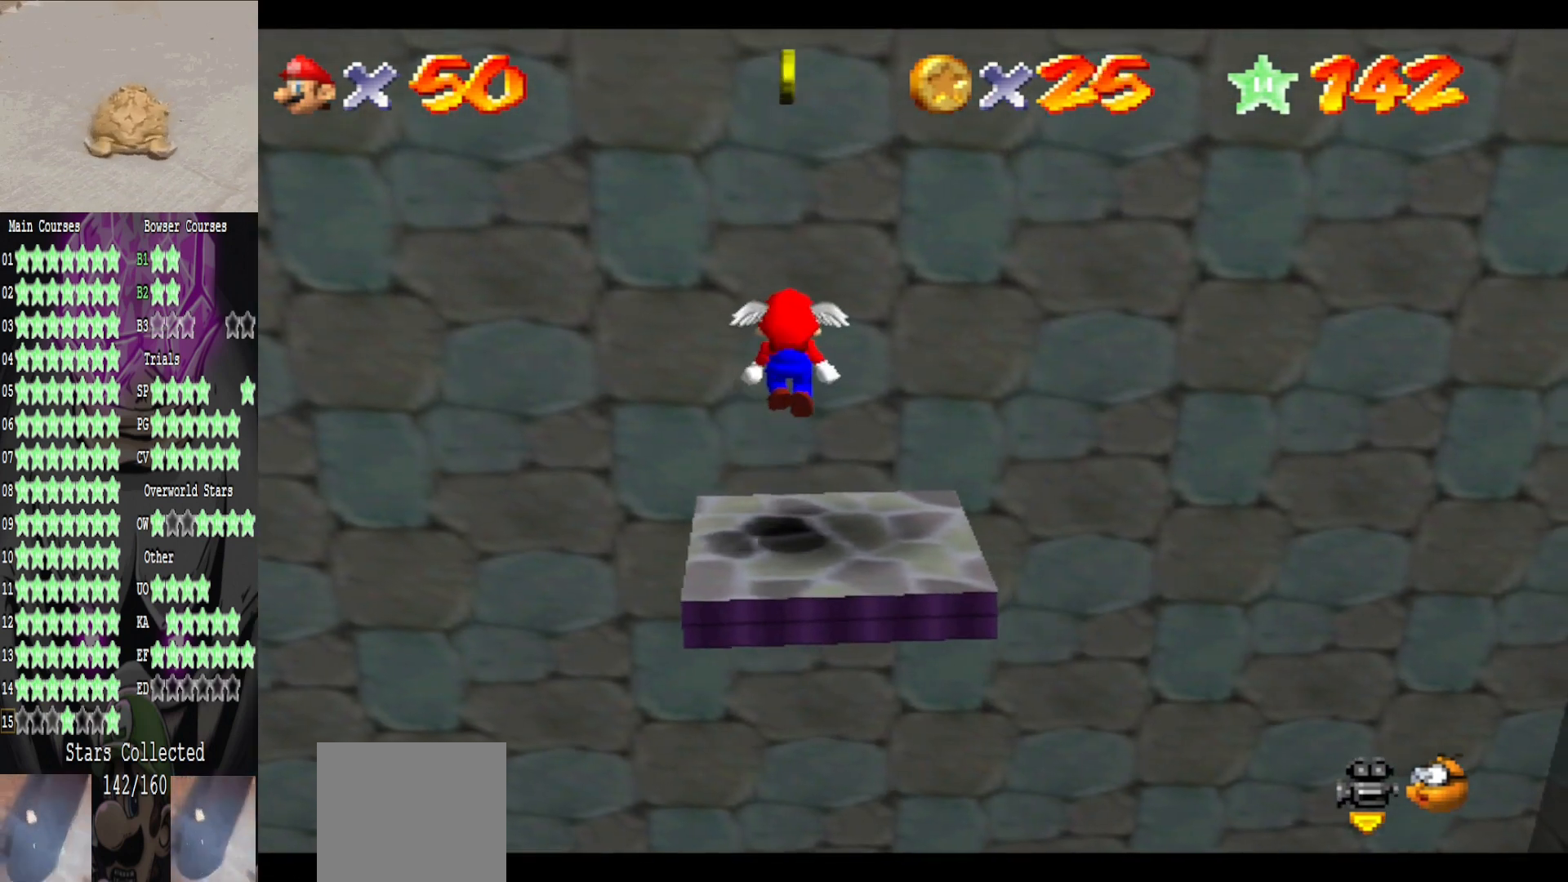
{"buttons": [], "left_stick": "center", "right_stick": "center", "events": [[280, "left_stick", "center"]]}
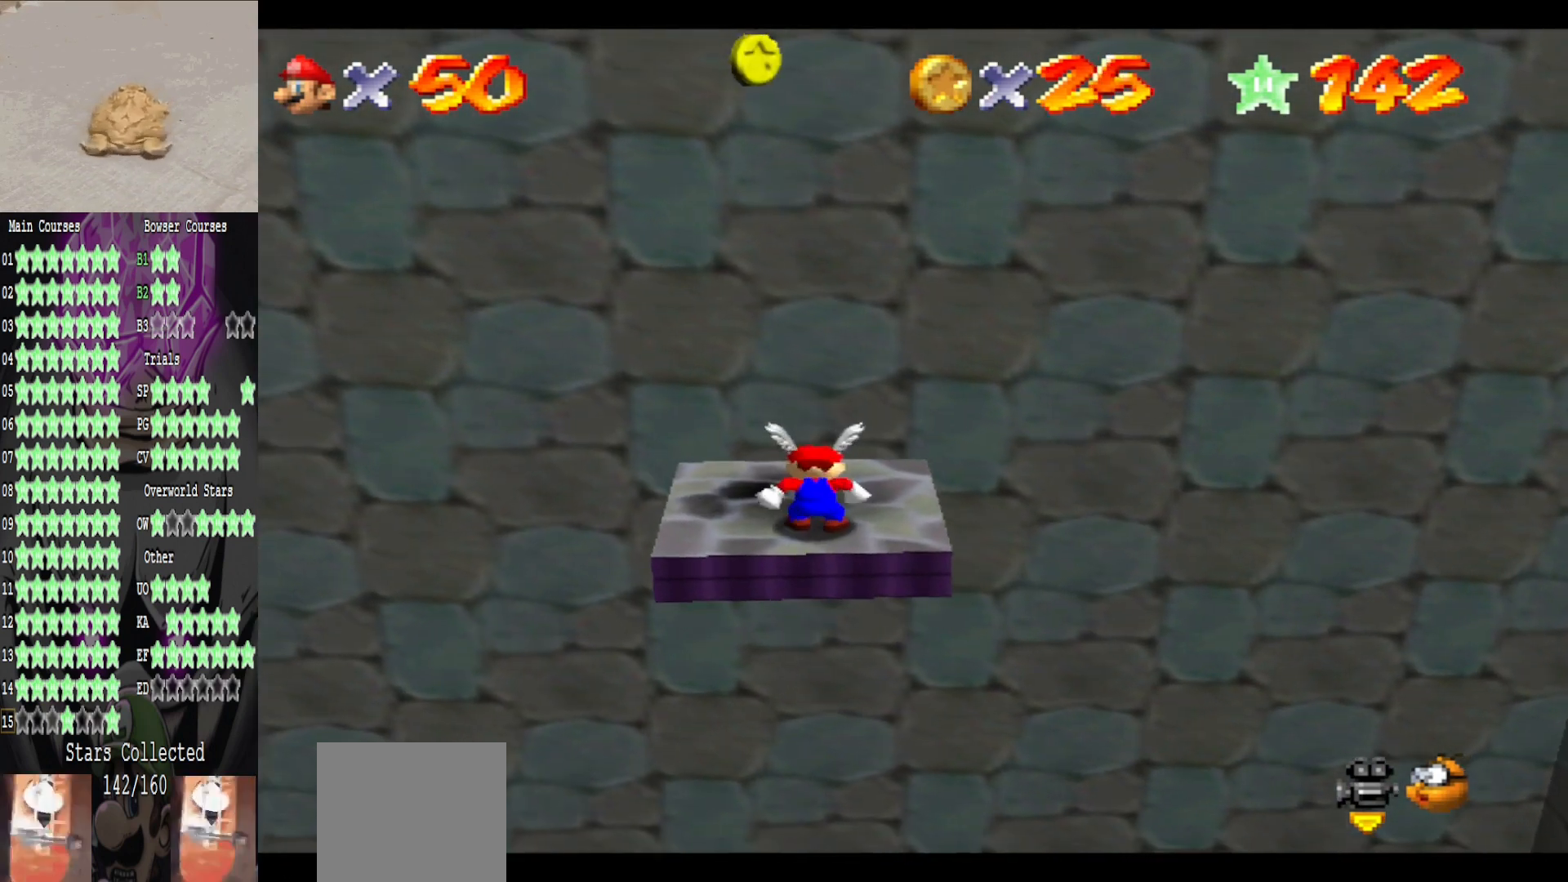
{"buttons": ["A", "B"], "left_stick": "center", "right_stick": "center", "events": [[360, "A", "down"], [440, "B", "down"]]}
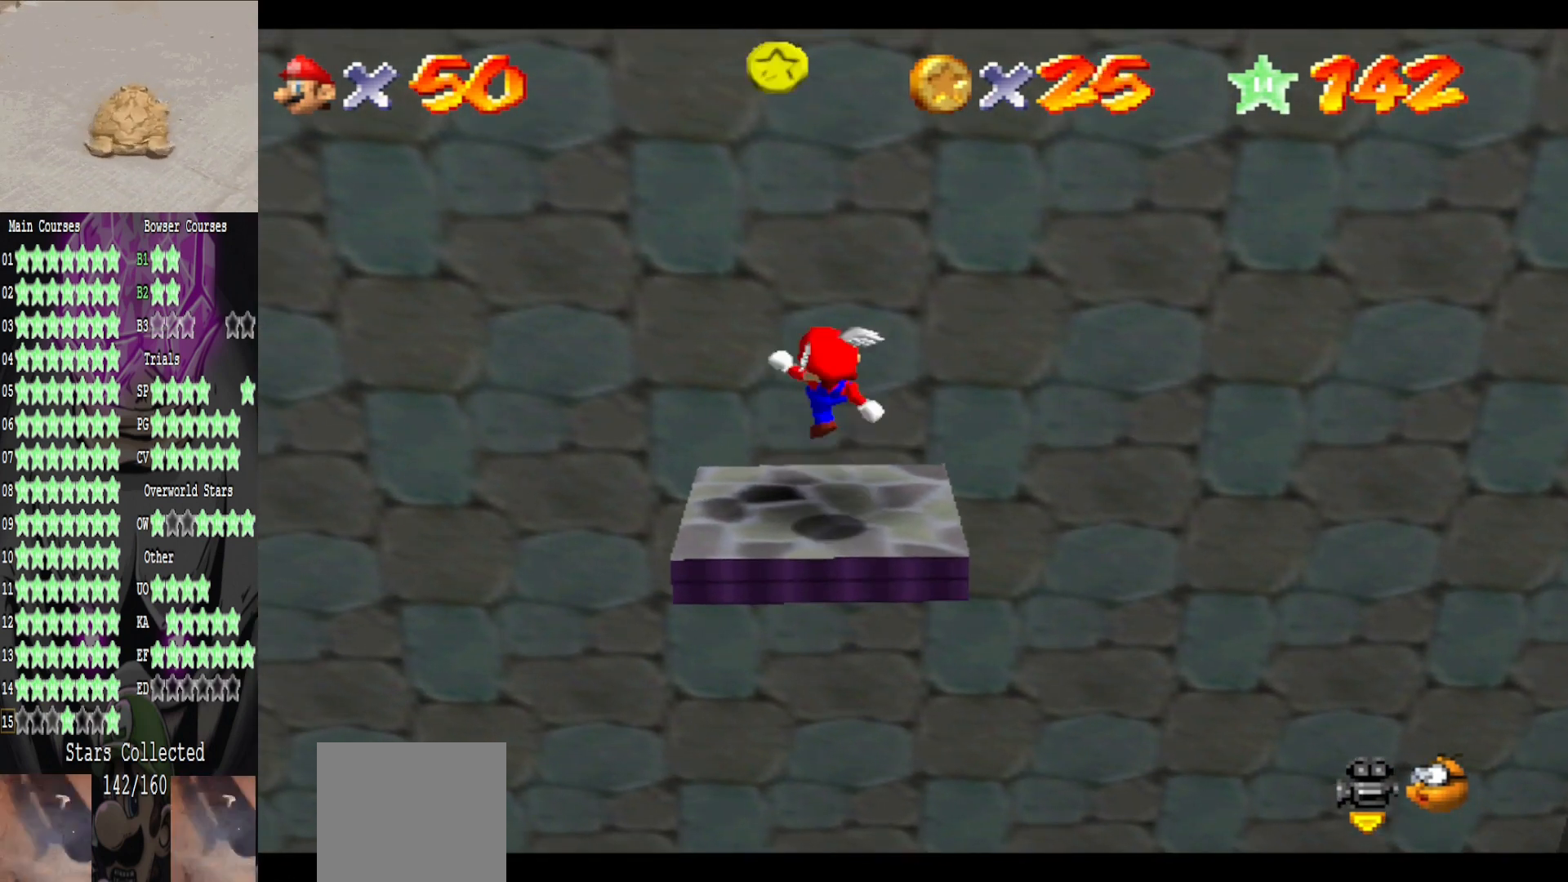
{"buttons": ["A"], "left_stick": "center", "right_stick": "center", "events": [[40, "A", "up"], [80, "B", "up"], [480, "A", "down"]]}
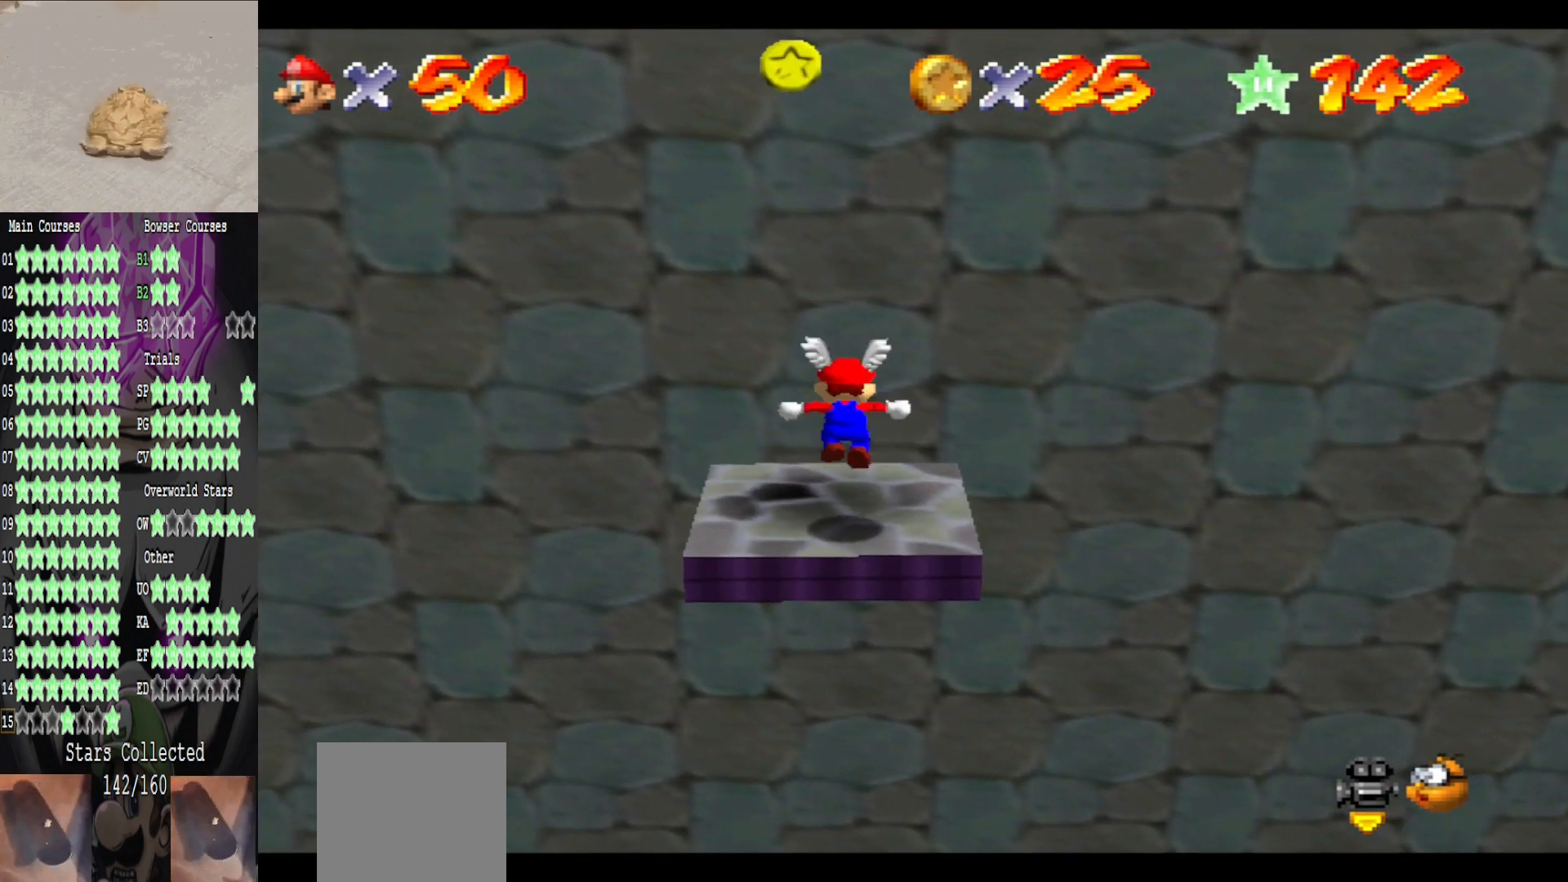
{"buttons": [], "left_stick": "center", "right_stick": "center", "events": [[120, "A", "up"]]}
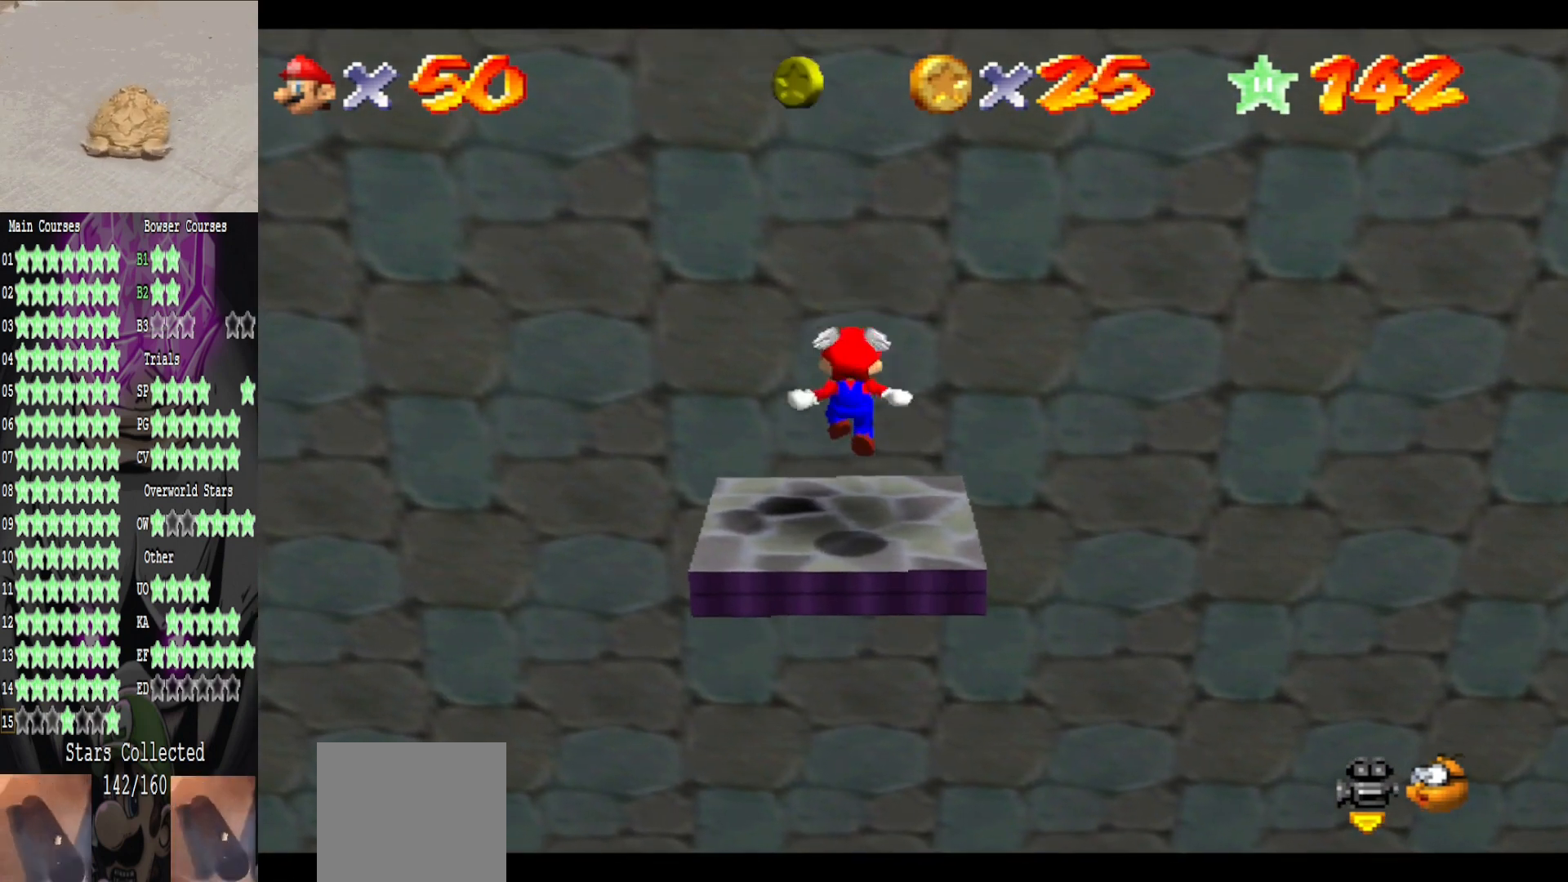
{"buttons": ["A"], "left_stick": "center", "right_stick": "center", "events": [[240, "A", "down"]]}
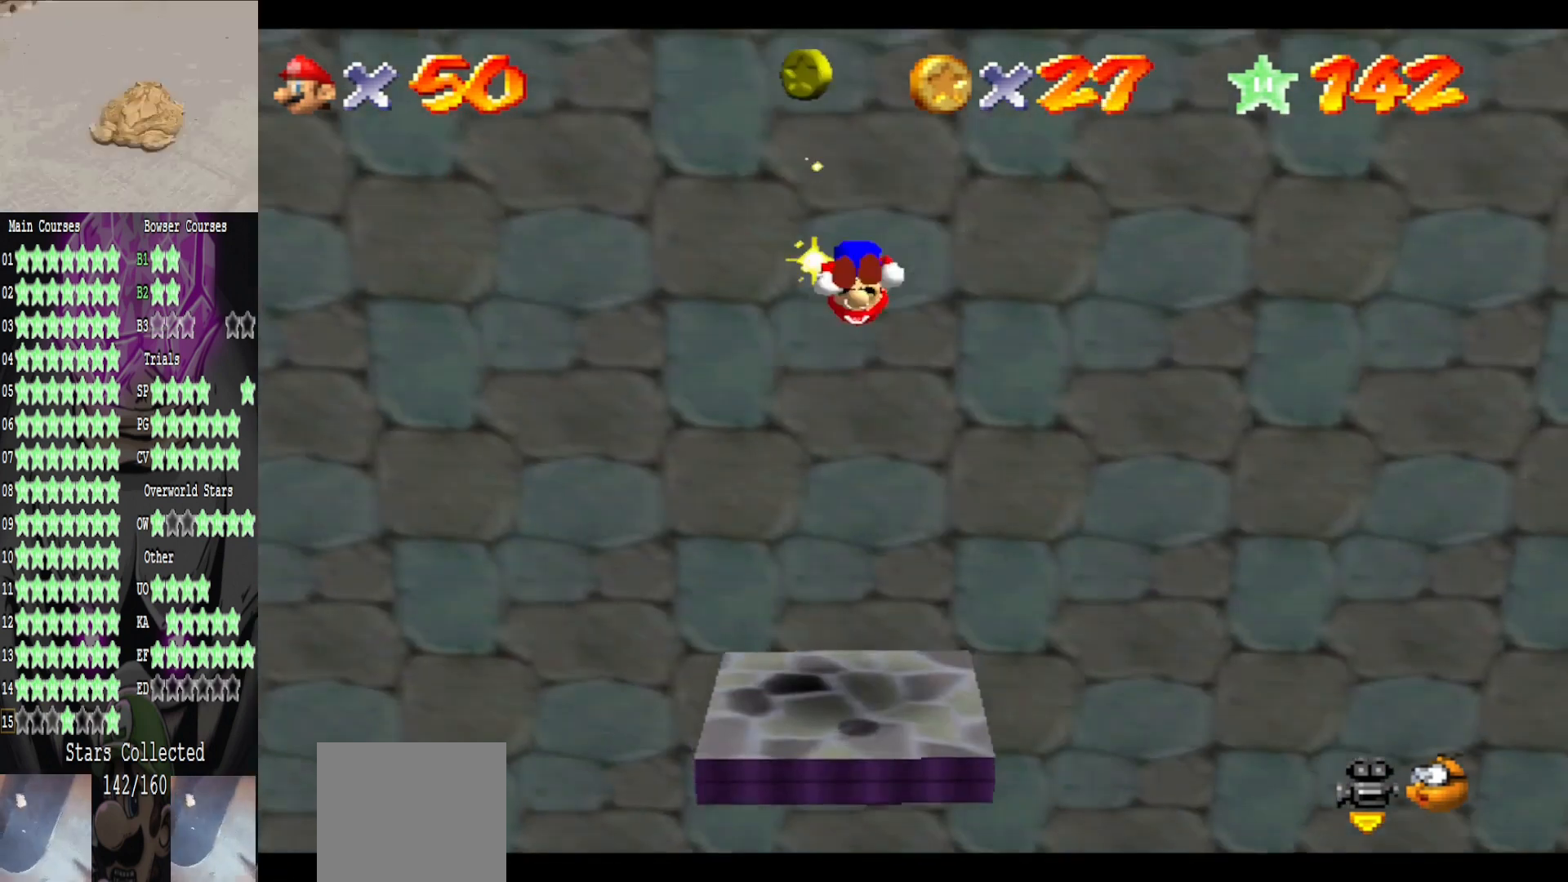
{"buttons": ["L2"], "left_stick": "center", "right_stick": "center", "events": [[80, "A", "up"], [320, "L2", "down"]]}
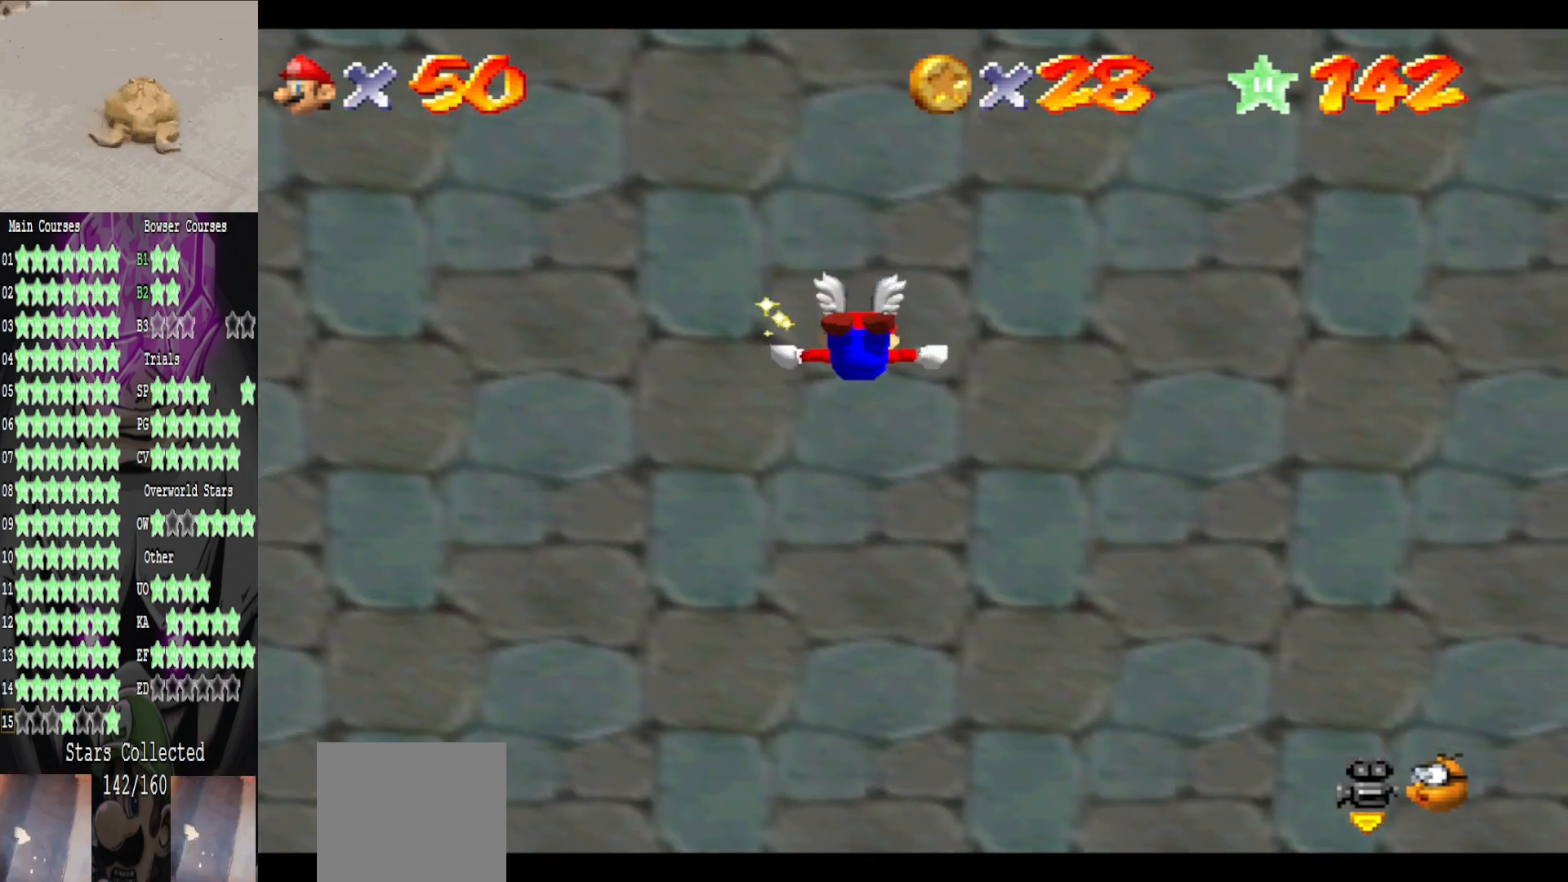
{"buttons": [], "left_stick": "center", "right_stick": "center", "events": [[40, "L2", "up"]]}
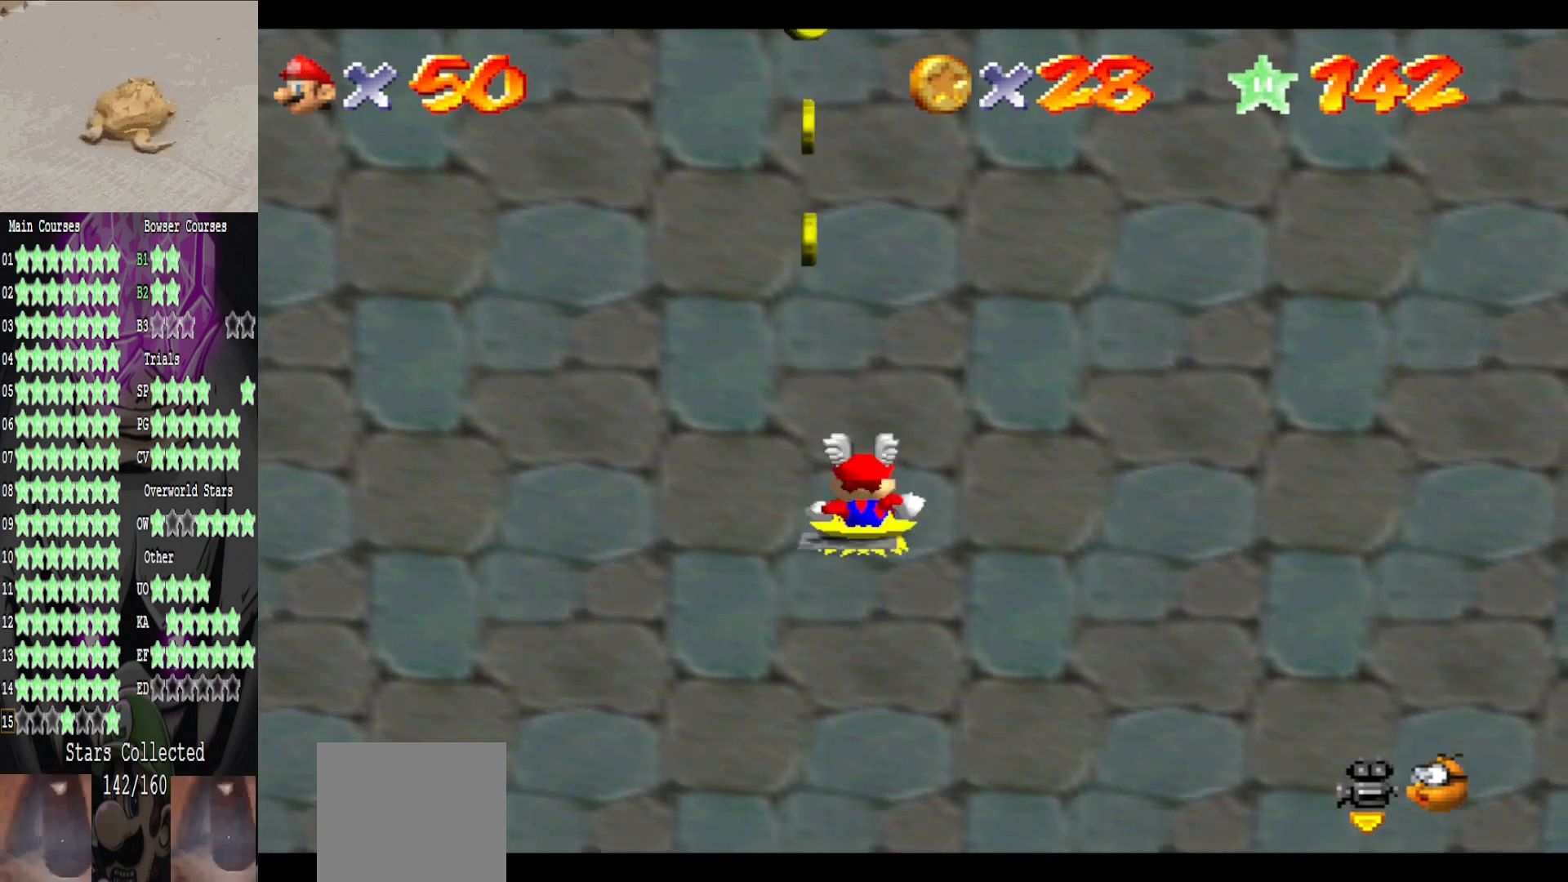
{"buttons": [], "left_stick": "center", "right_stick": "center", "events": []}
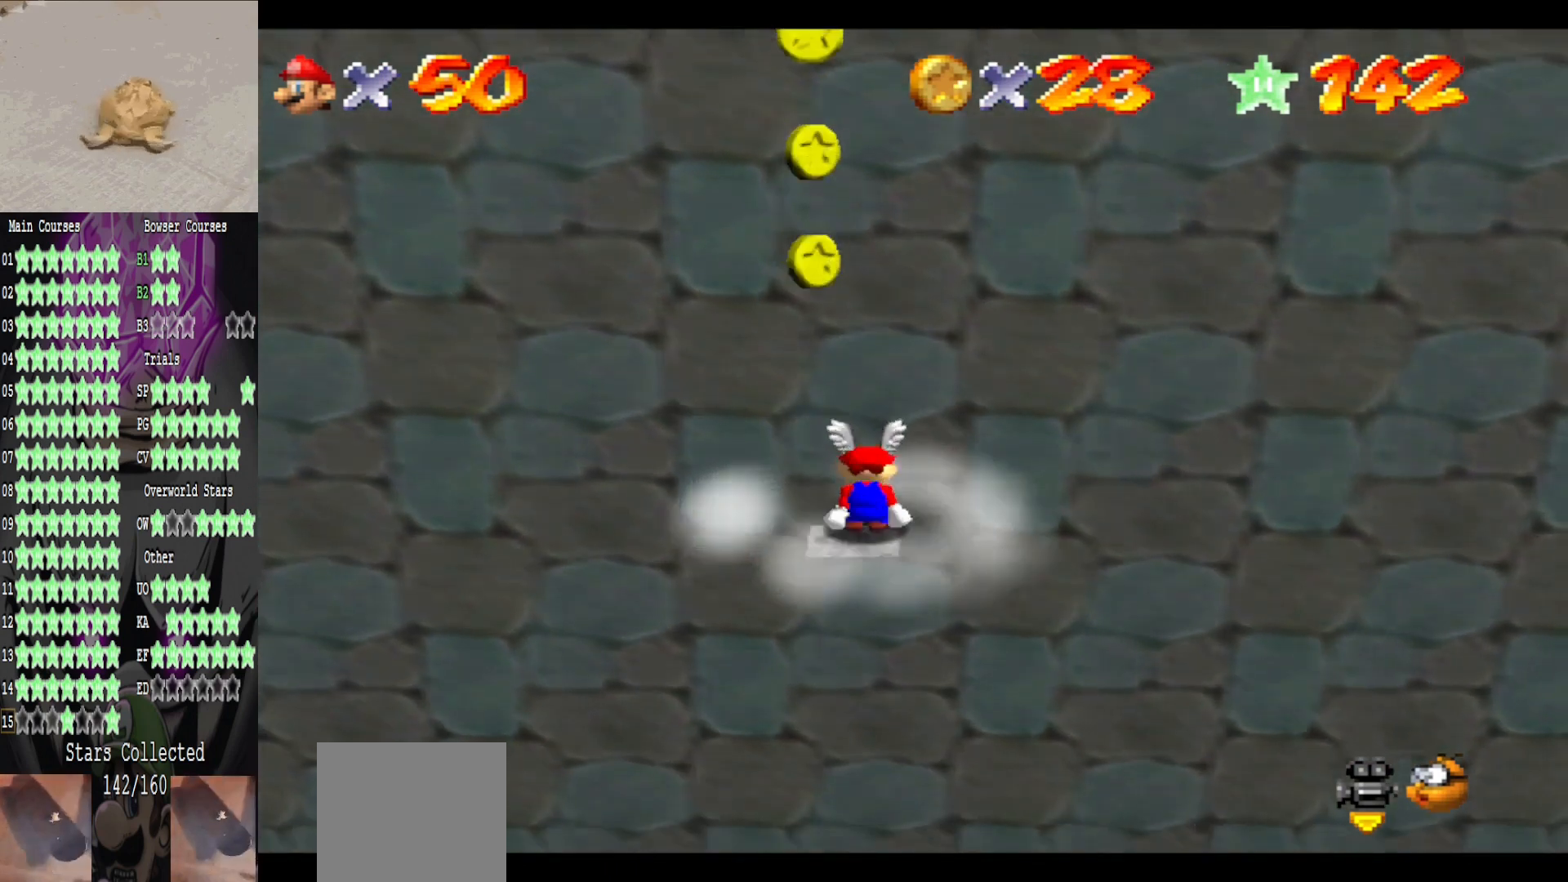
{"buttons": [], "left_stick": "center", "right_stick": "center", "events": [[40, "A", "down"], [160, "A", "up"], [240, "left_stick", "down"], [440, "left_stick", "center"]]}
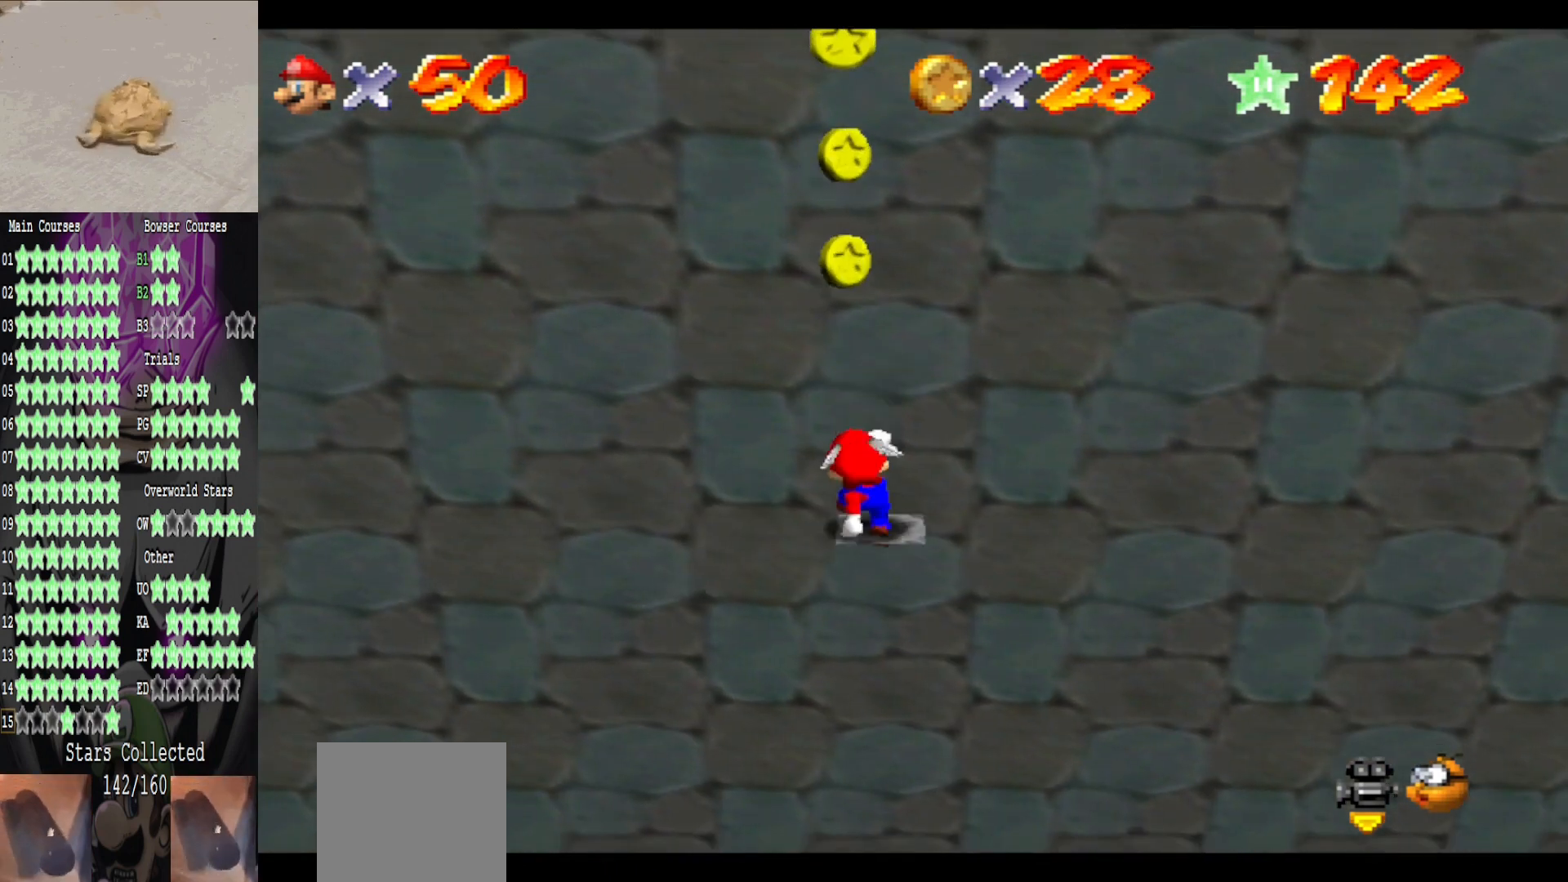
{"buttons": ["A"], "left_stick": "center", "right_stick": "center", "events": [[480, "A", "down"]]}
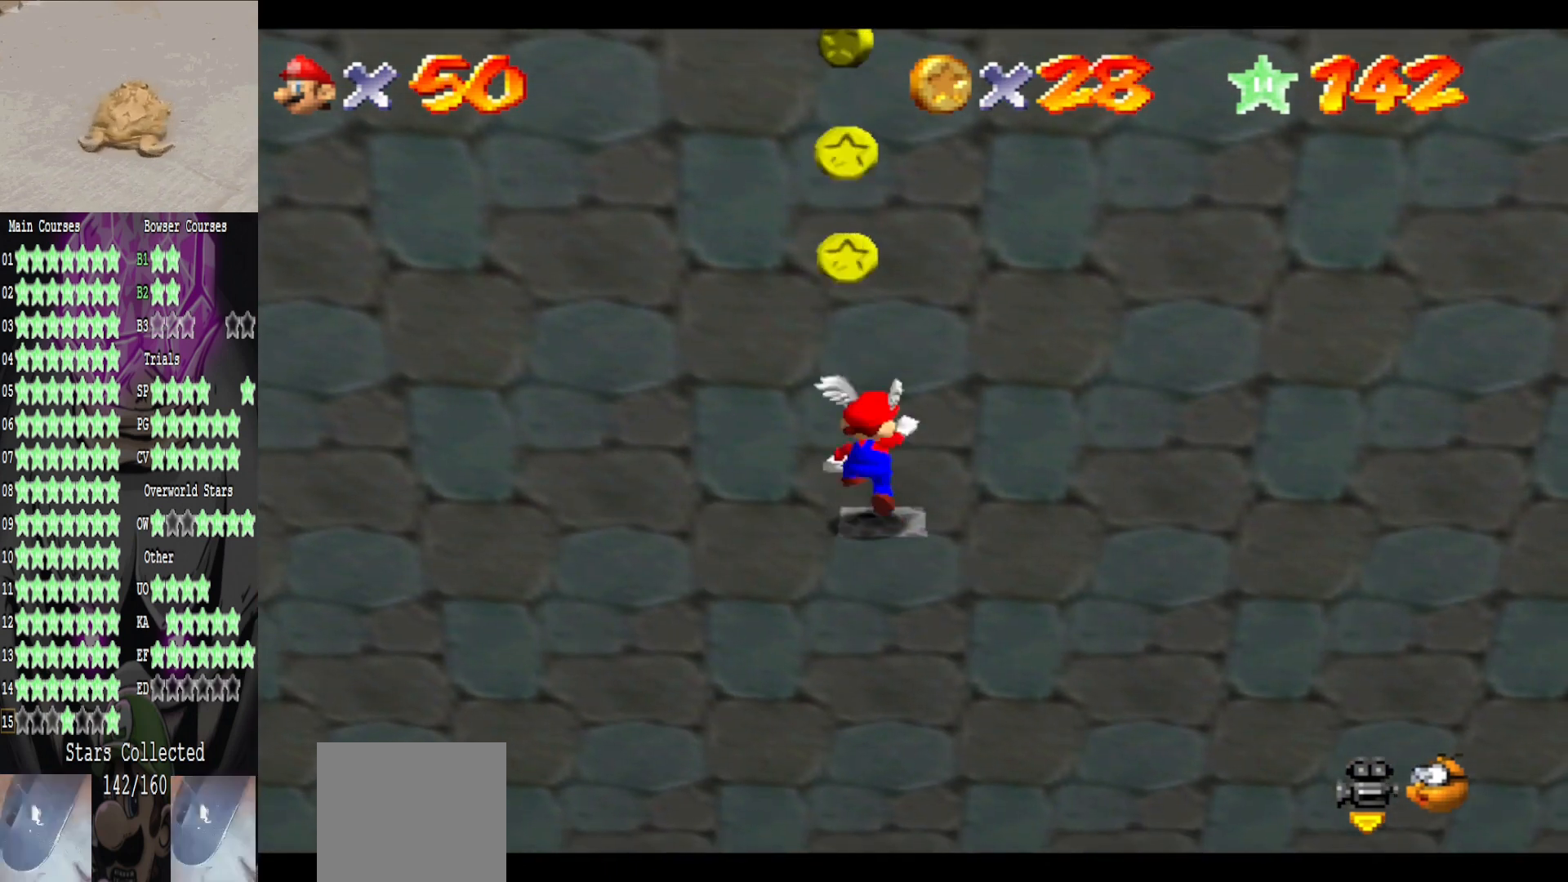
{"buttons": [], "left_stick": "center", "right_stick": "center", "events": [[40, "B", "down"], [120, "A", "up"], [200, "B", "up"]]}
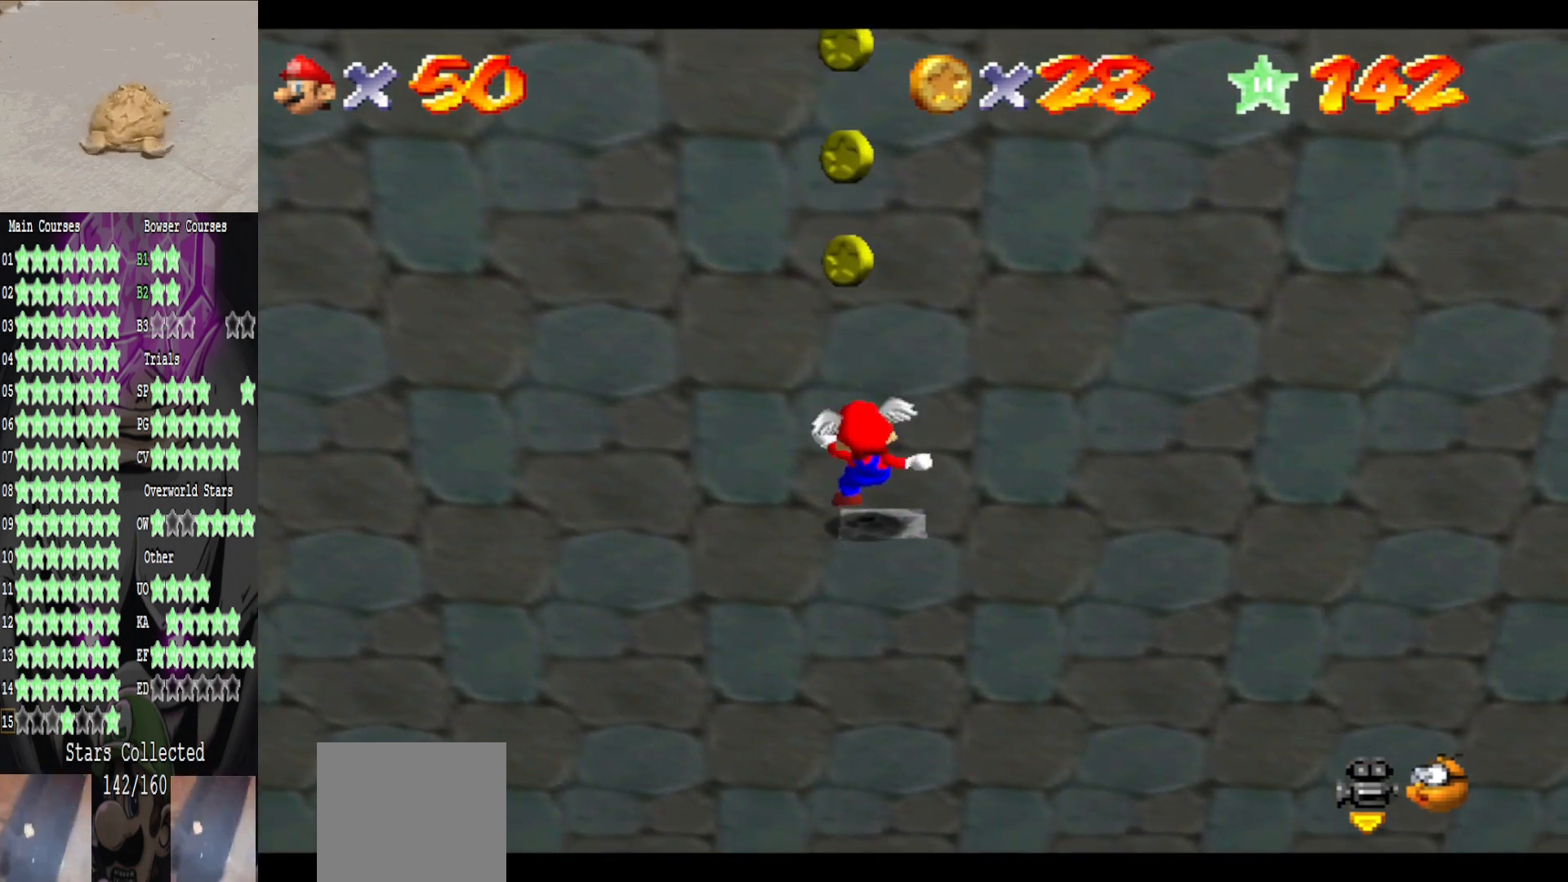
{"buttons": [], "left_stick": "center", "right_stick": "center", "events": [[80, "A", "down"], [200, "A", "up"]]}
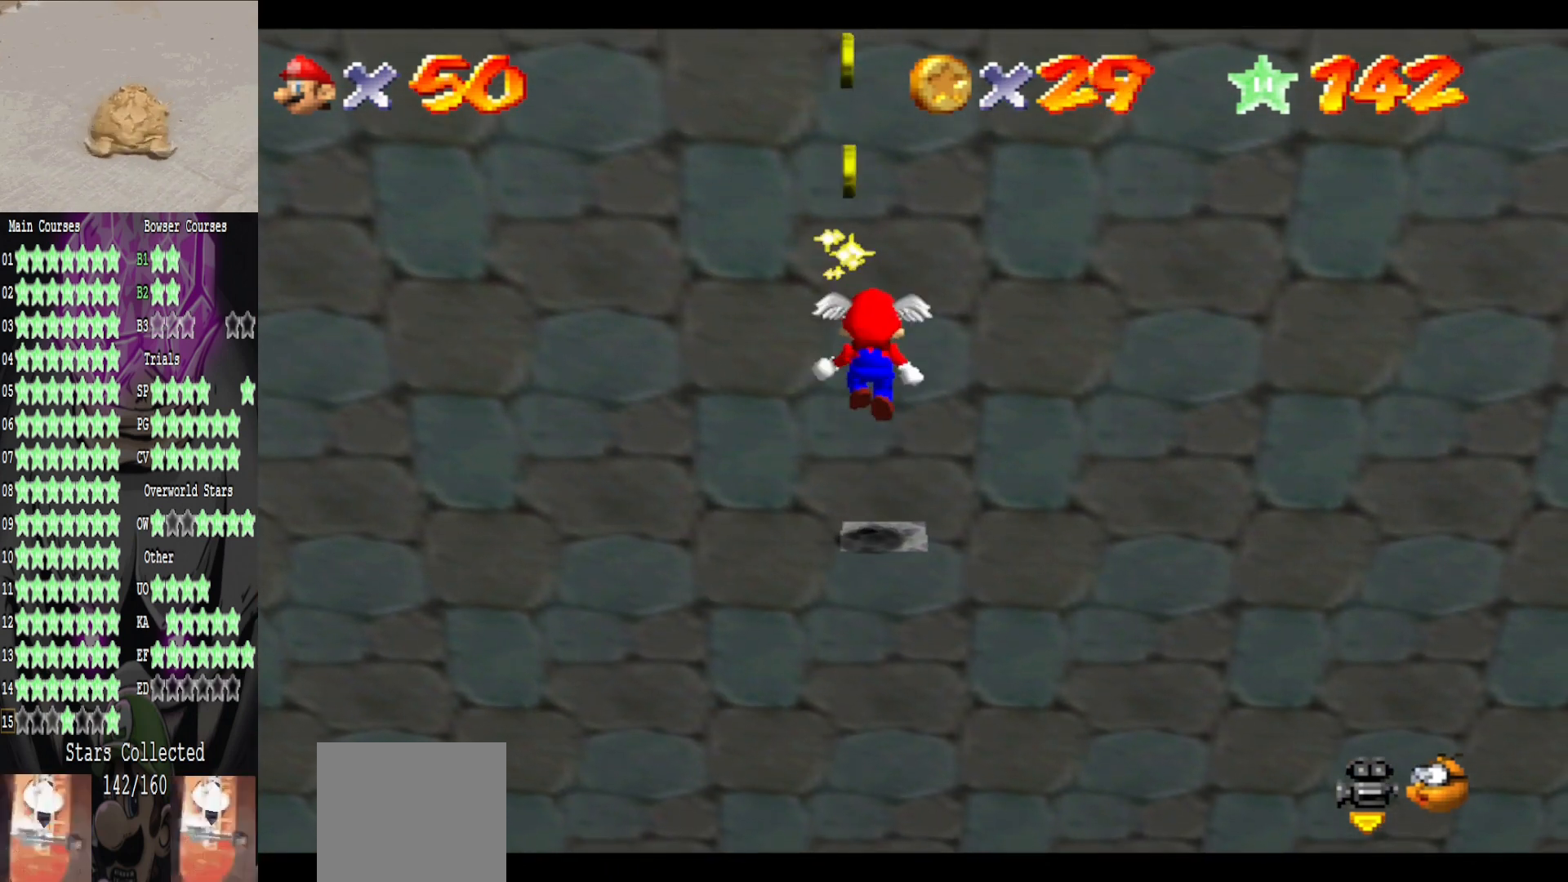
{"buttons": ["A"], "left_stick": "center", "right_stick": "center", "events": [[240, "A", "down"]]}
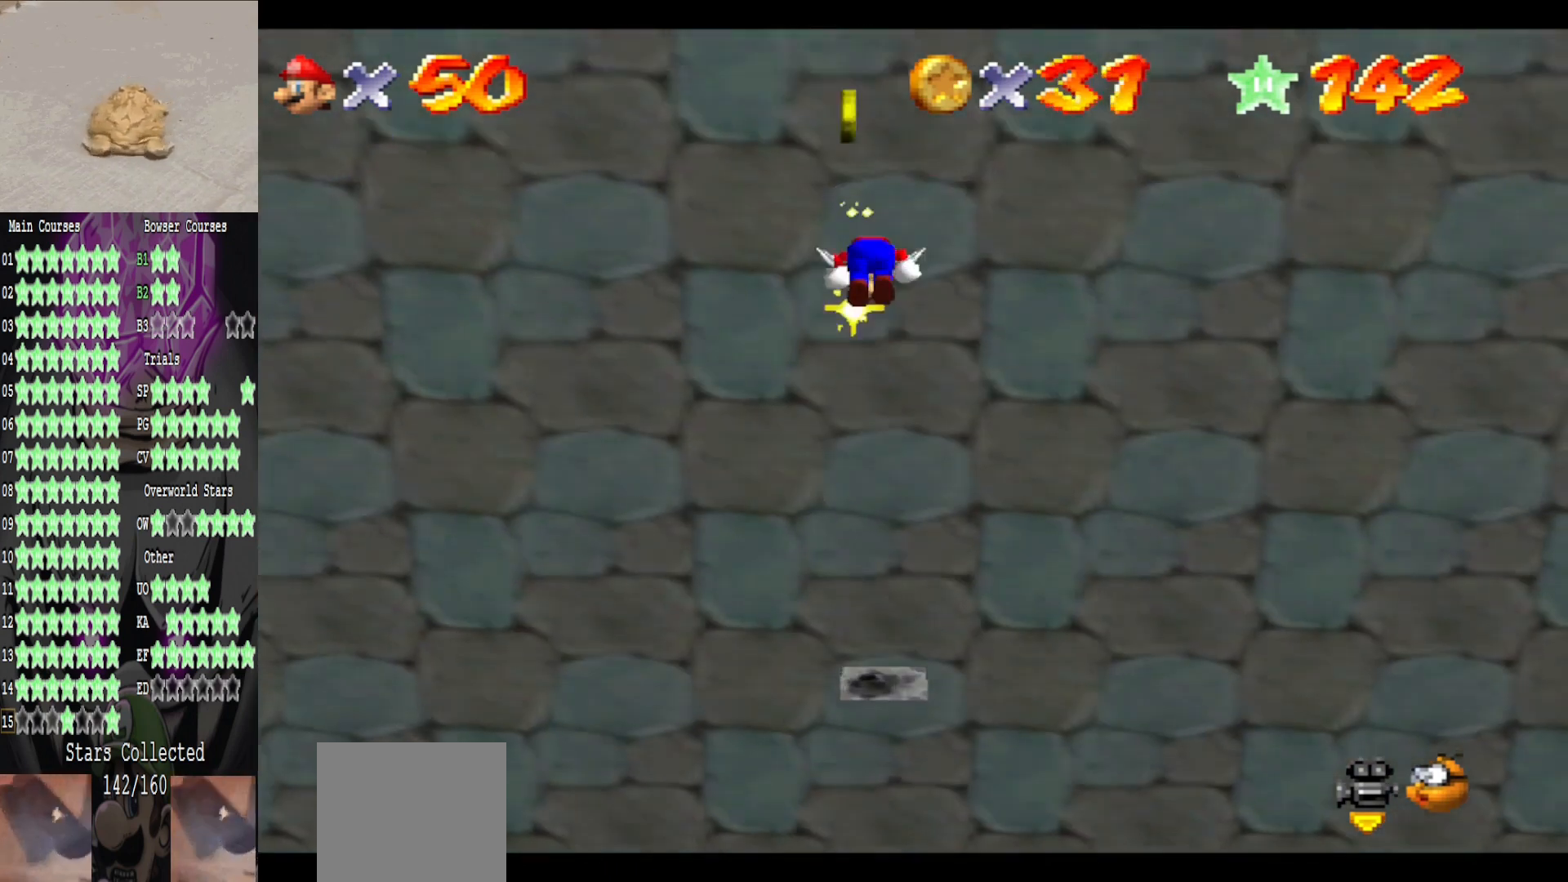
{"buttons": [], "left_stick": "center", "right_stick": "center", "events": [[120, "A", "up"], [280, "L2", "down"], [480, "L2", "up"]]}
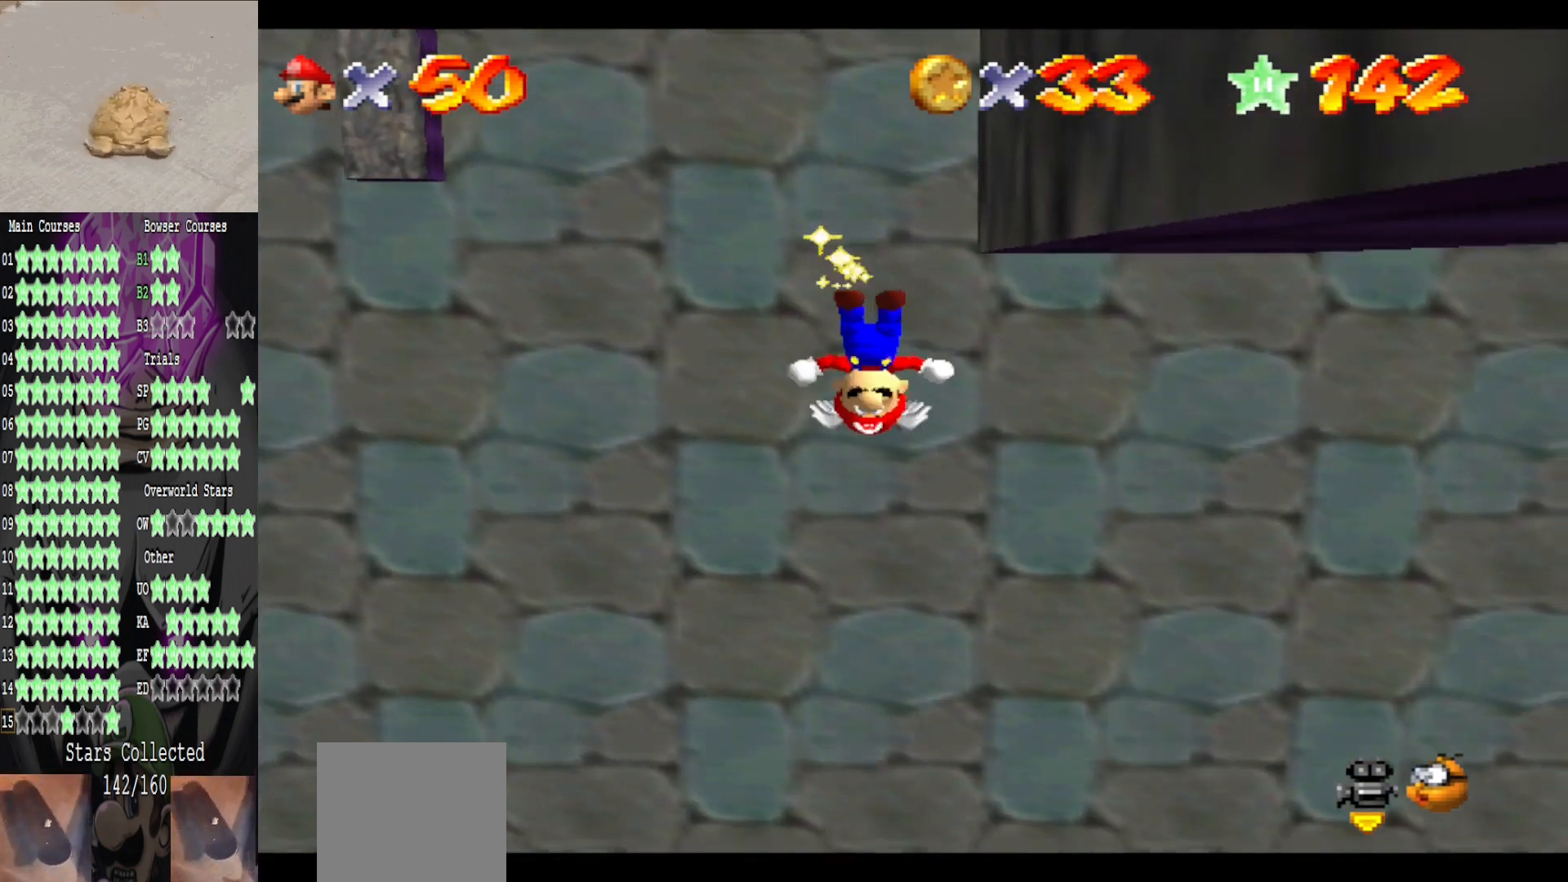
{"buttons": [], "left_stick": "center", "right_stick": "center", "events": []}
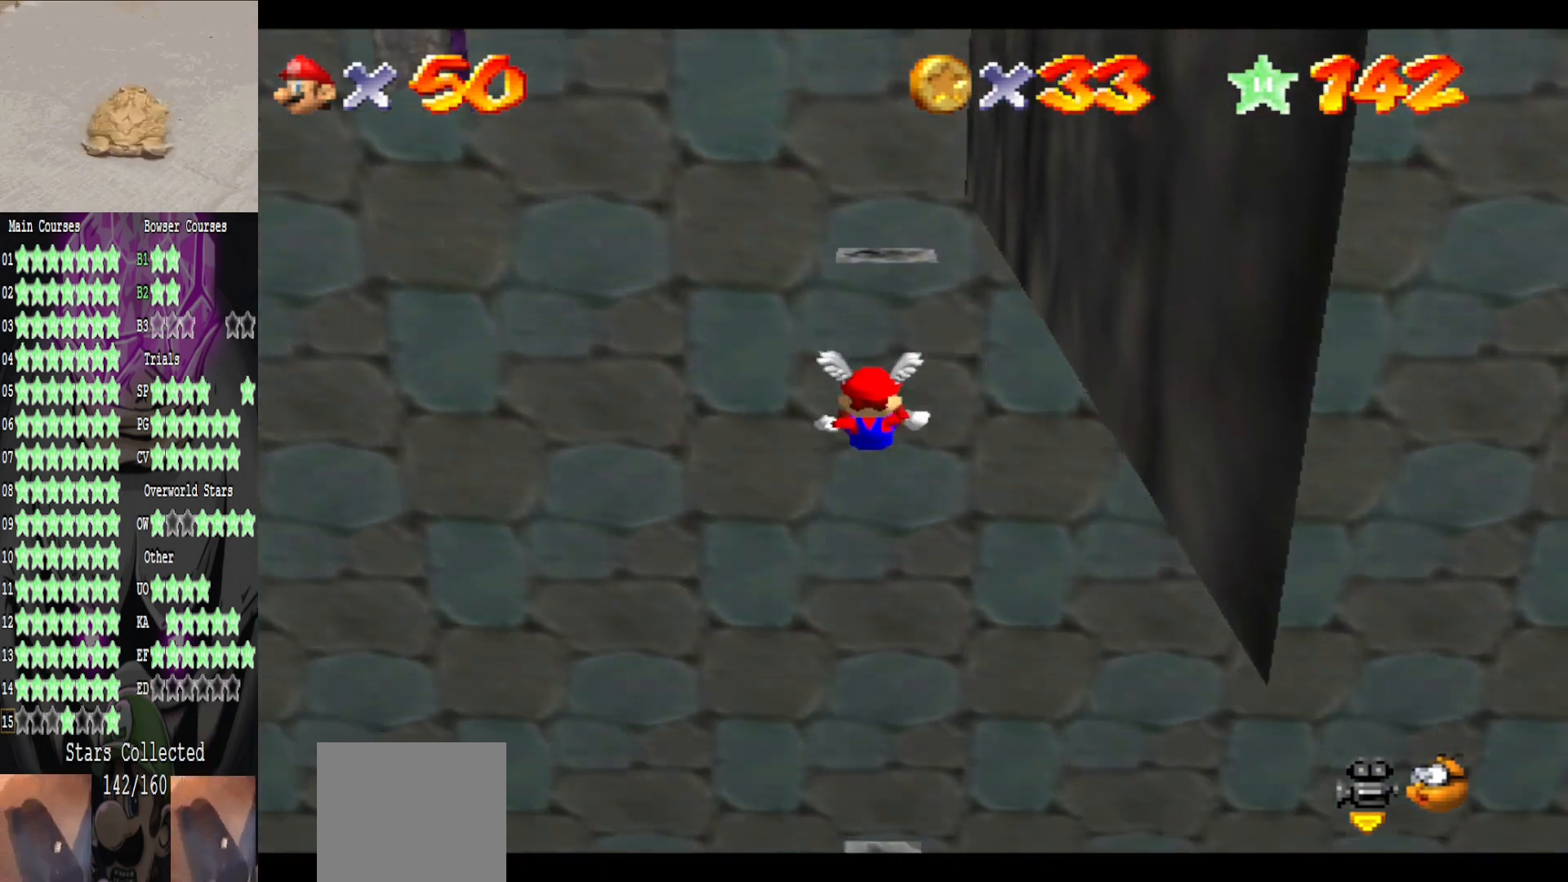
{"buttons": [], "left_stick": "center", "right_stick": "center", "events": []}
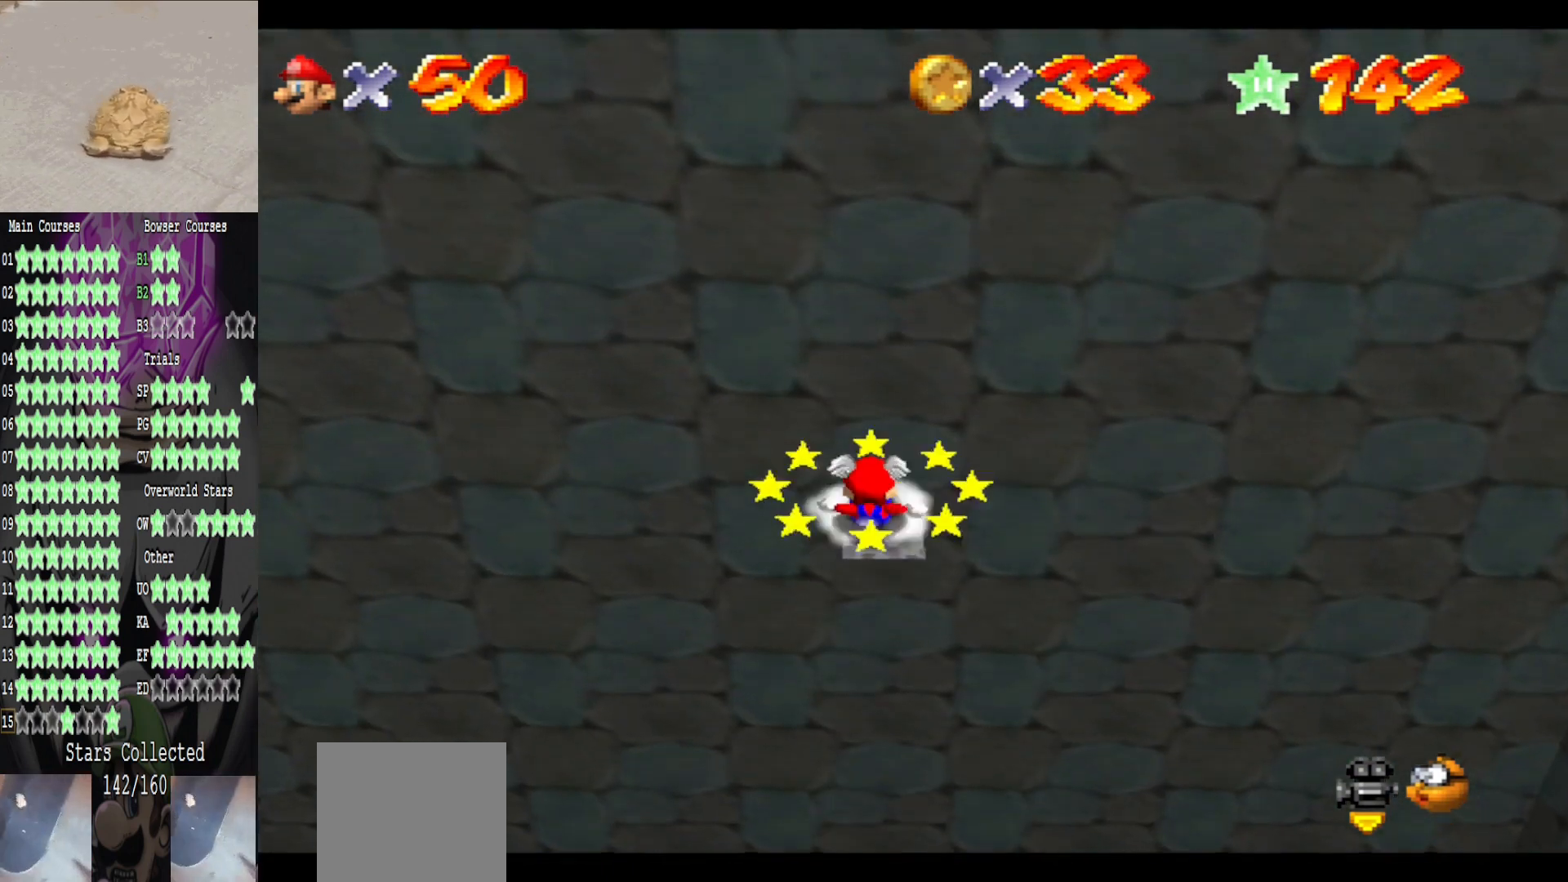
{"buttons": [], "left_stick": "down", "right_stick": "center", "events": [[320, "A", "down"], [440, "A", "up"], [520, "left_stick", "down"]]}
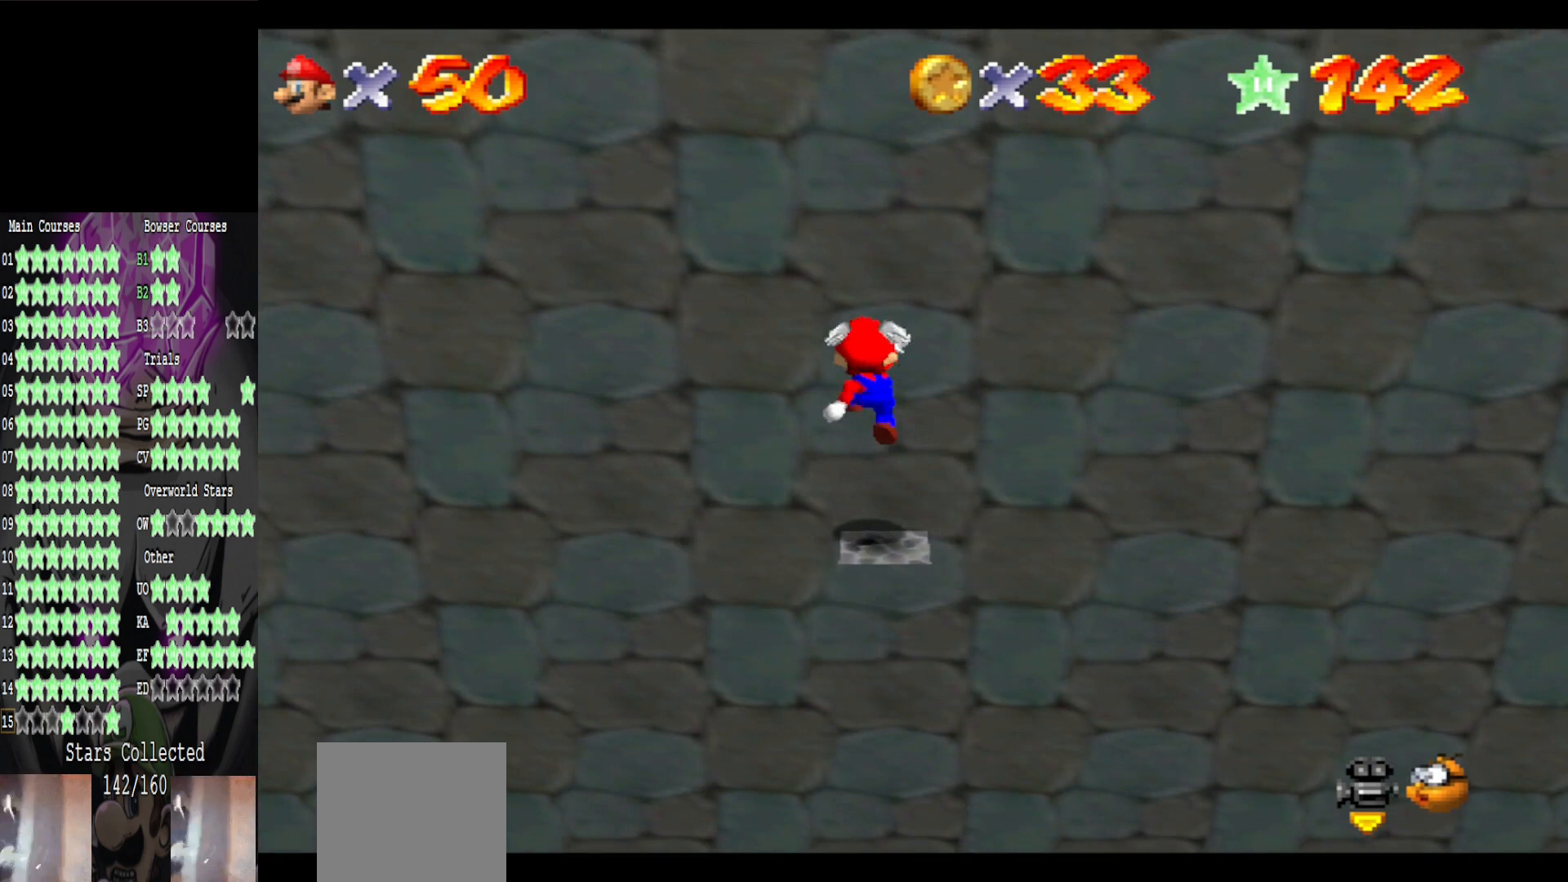
{"buttons": [], "left_stick": "center", "right_stick": "center", "events": [[120, "left_stick", "center"]]}
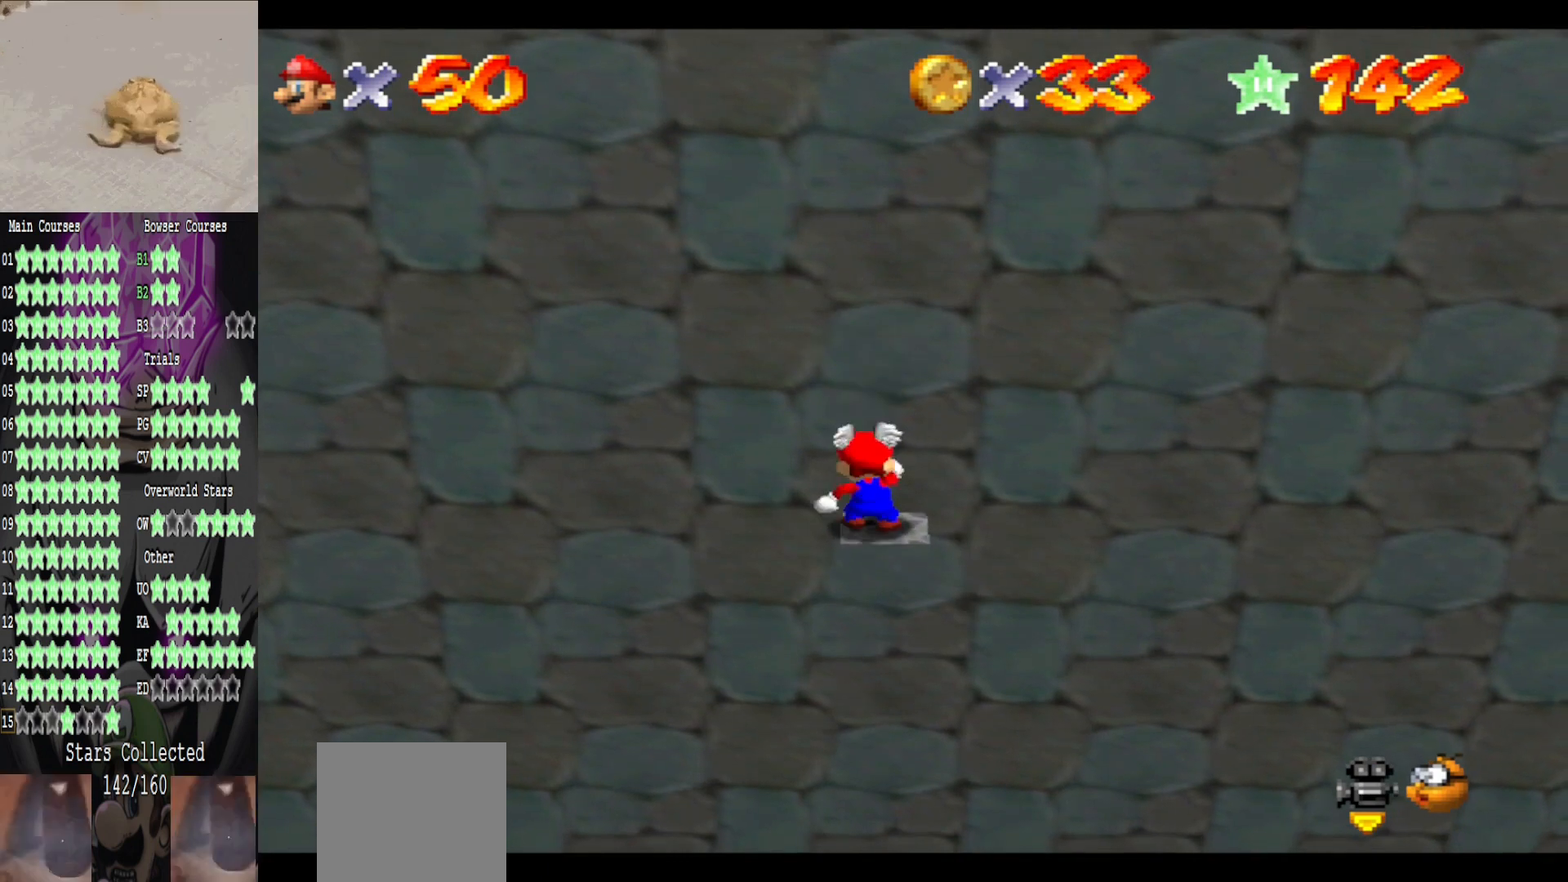
{"buttons": [], "left_stick": "center", "right_stick": "center", "events": [[40, "A", "down"], [160, "B", "down"], [240, "A", "up"], [280, "B", "up"]]}
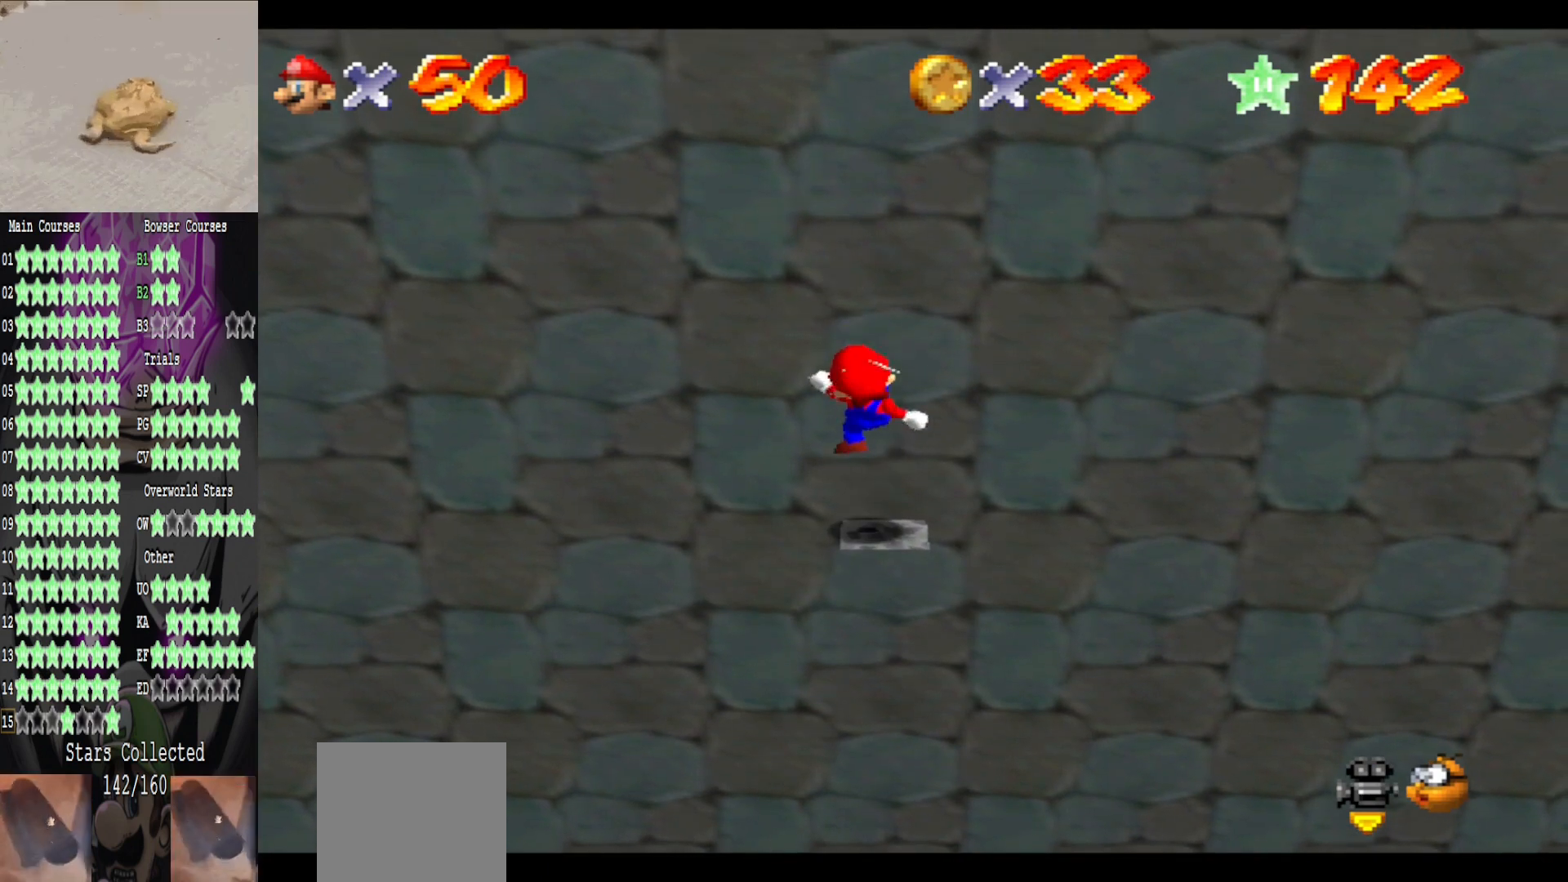
{"buttons": [], "left_stick": "center", "right_stick": "center", "events": [[160, "A", "down"], [320, "A", "up"]]}
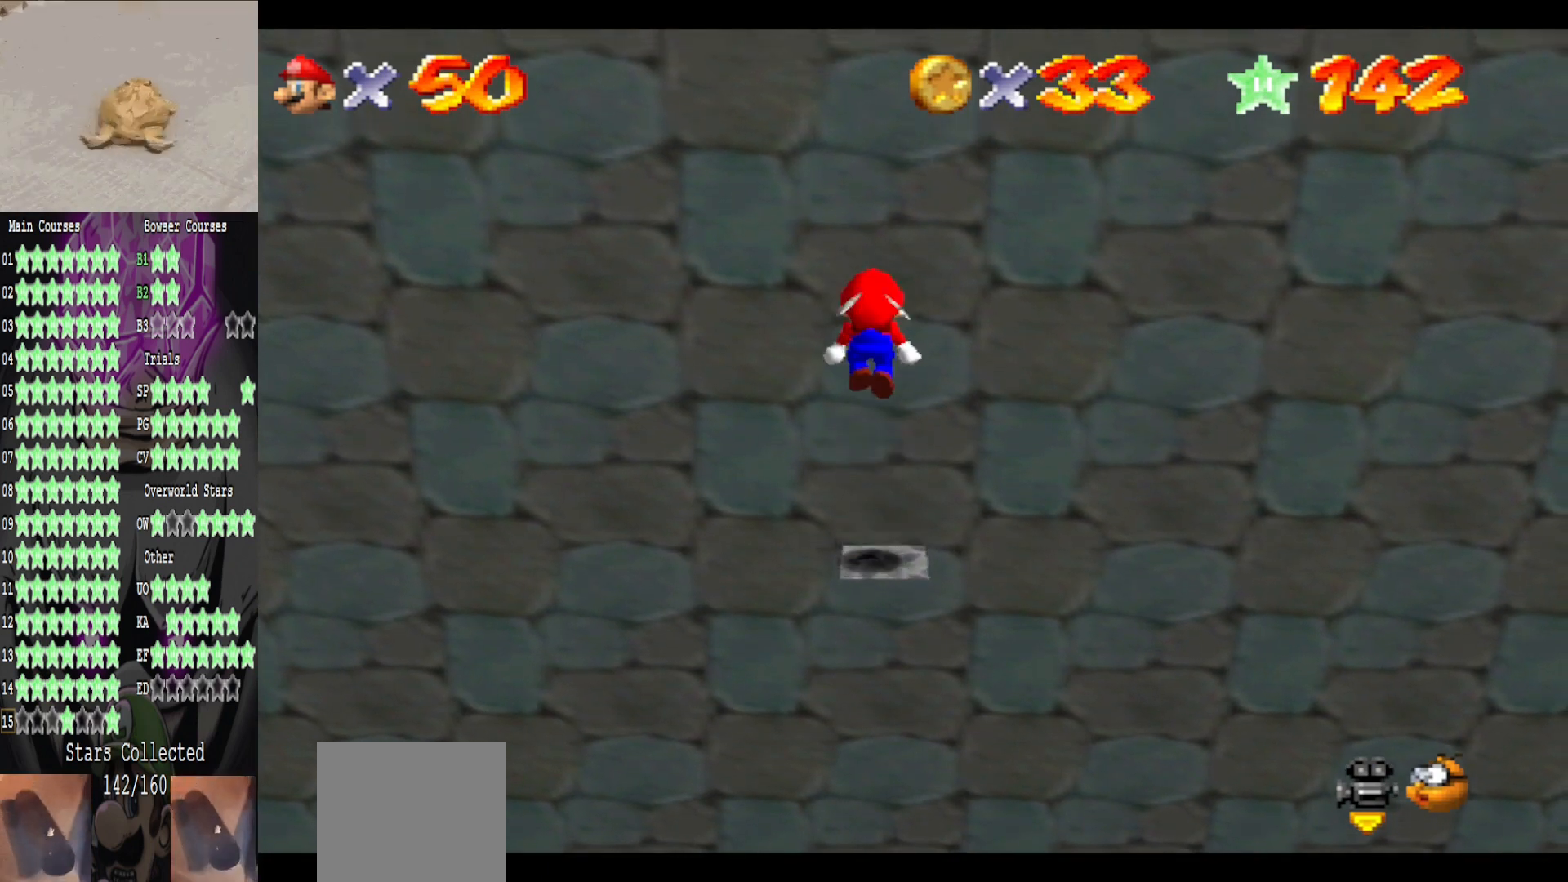
{"buttons": ["A"], "left_stick": "center", "right_stick": "center", "events": [[400, "A", "down"]]}
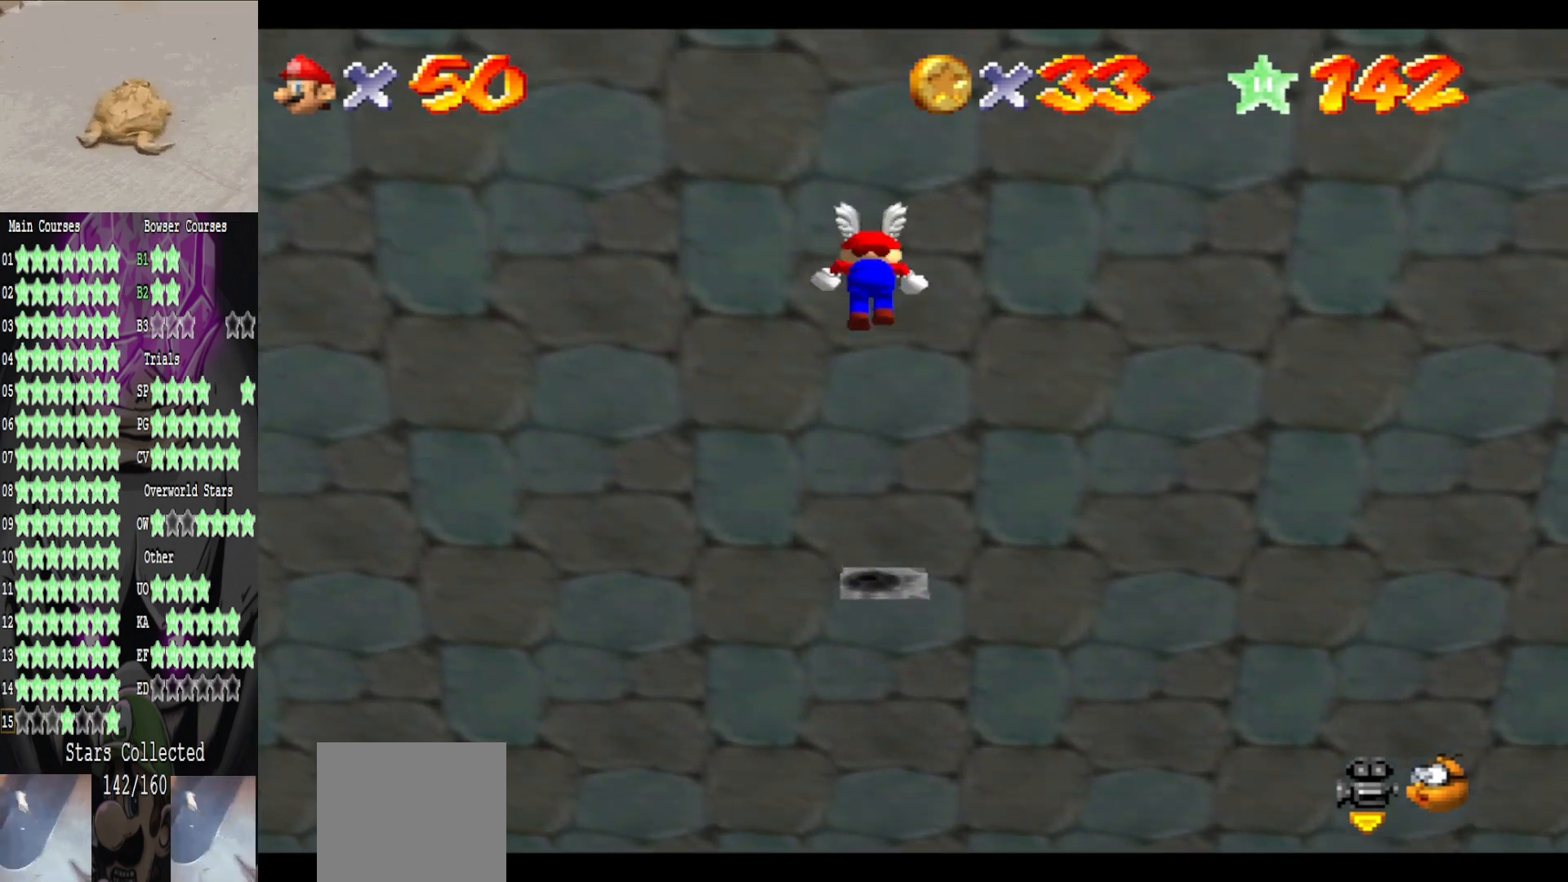
{"buttons": ["L2"], "left_stick": "center", "right_stick": "center", "events": [[320, "A", "up"], [360, "L2", "down"]]}
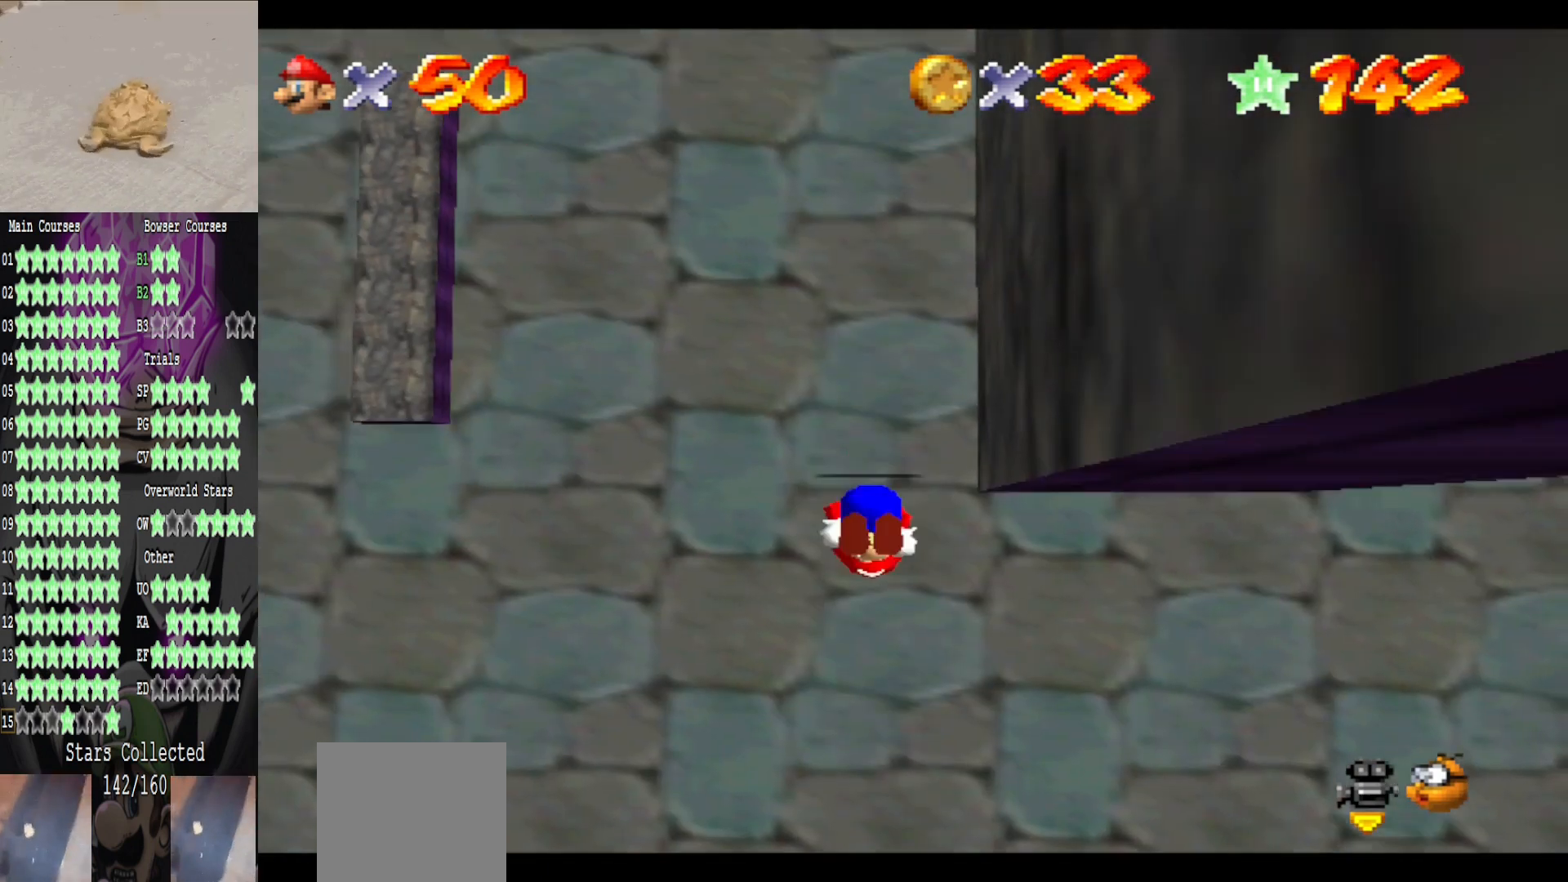
{"buttons": [], "left_stick": "center", "right_stick": "center", "events": [[120, "L2", "up"]]}